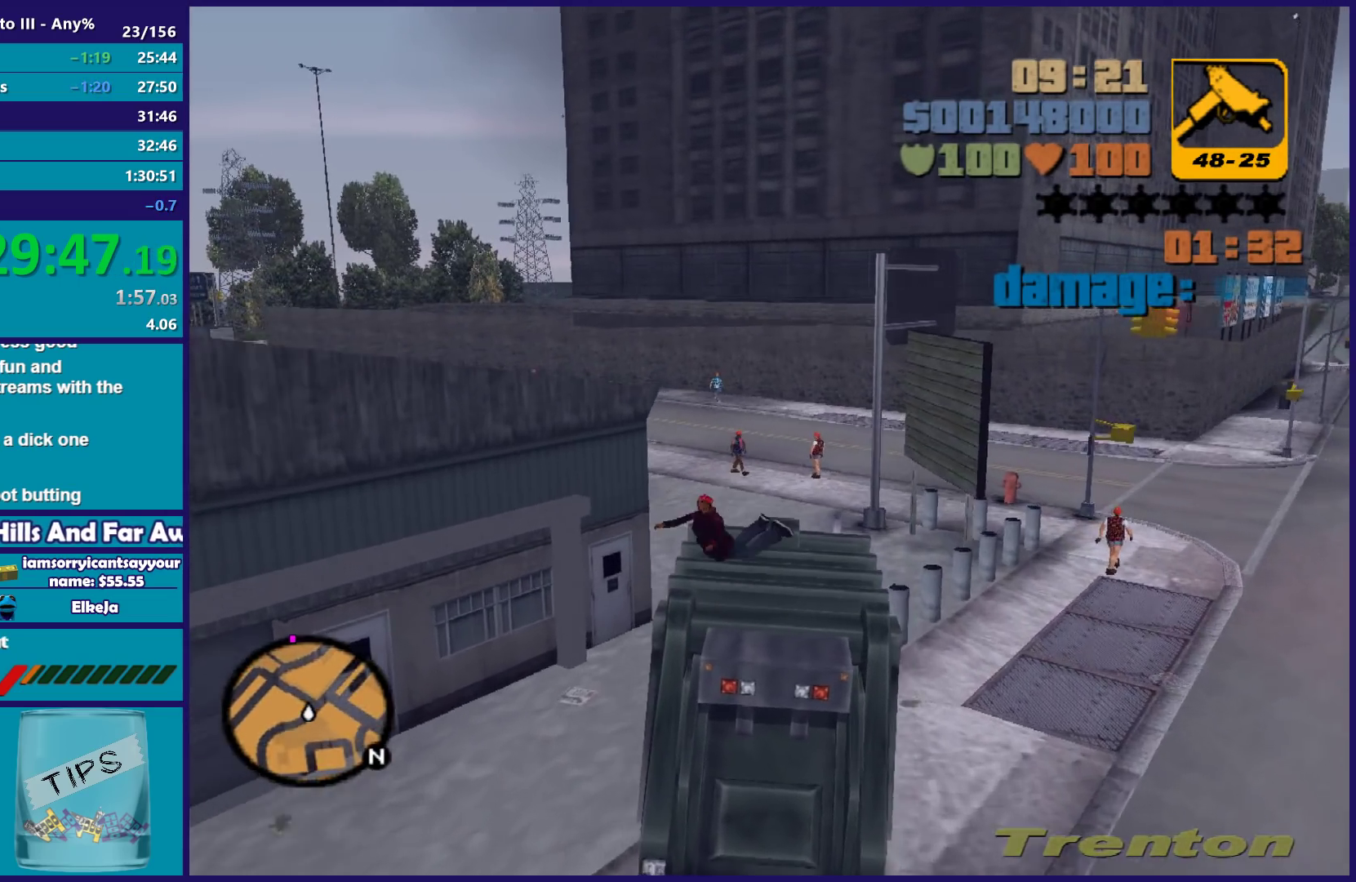
Gameplay with a controller (Xbox layout); each line is a JSON object with the inputs held at the frame after it. "events" lists button and stick changes between this image and that frame as [ms after this image, input, new state], when the widget could be followed in between. Not read: START.
{"buttons": ["R2"], "left_stick": "left", "right_stick": "center"}
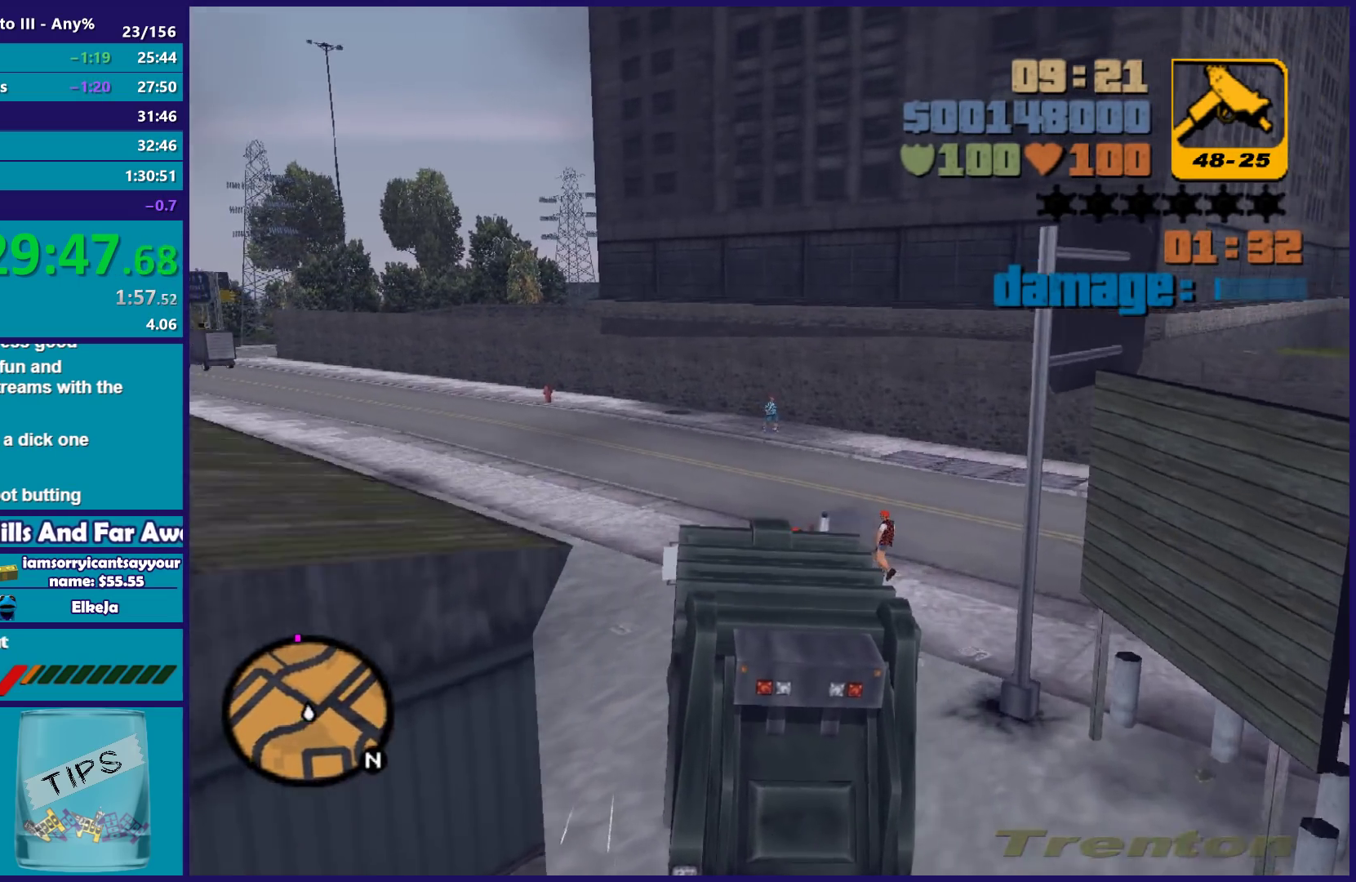
{"buttons": ["R2"], "left_stick": "center", "right_stick": "center", "events": [[467, "left_stick", "center"]]}
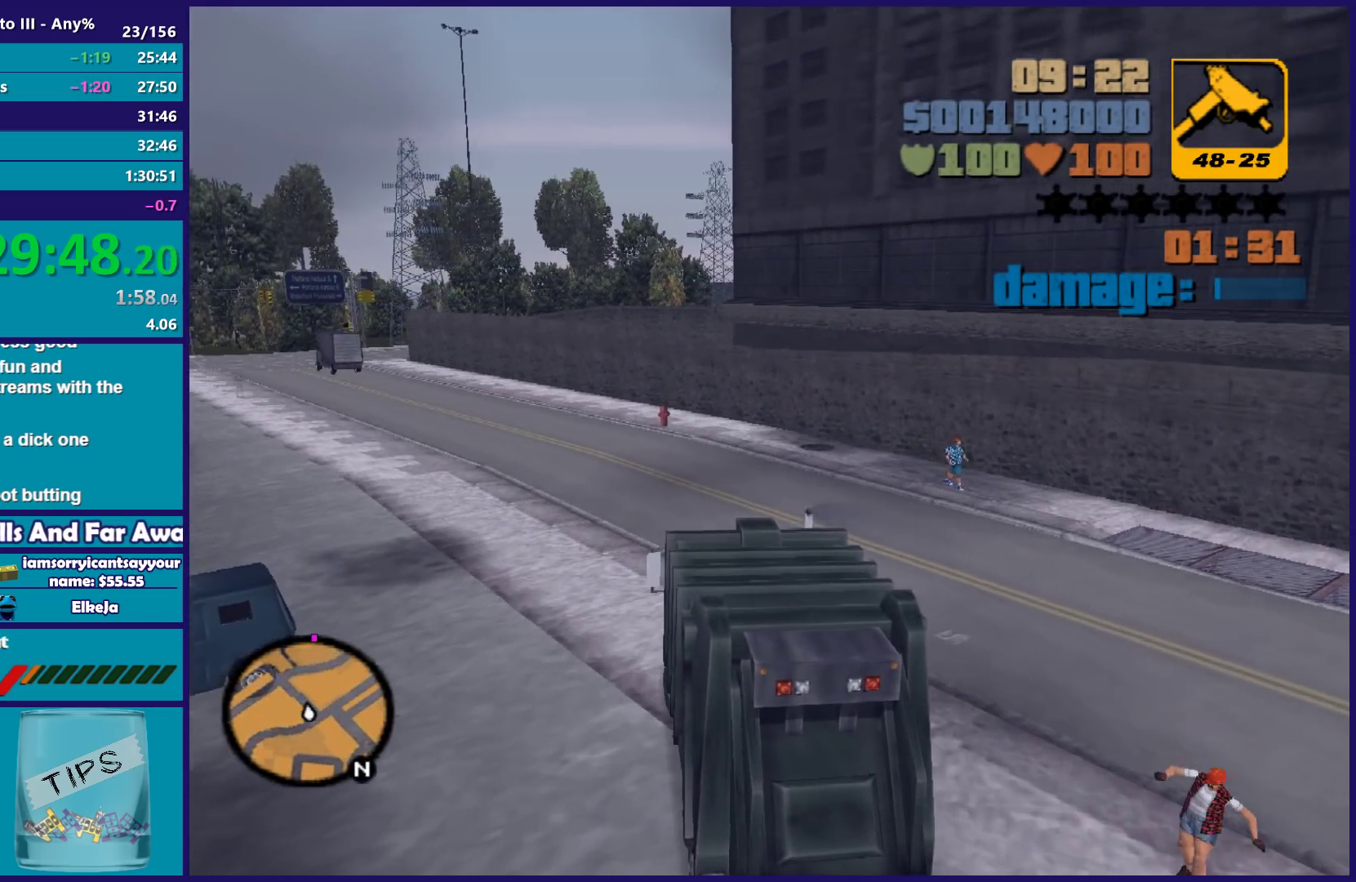
{"buttons": ["R2"], "left_stick": "left", "right_stick": "center", "events": [[17, "left_stick", "left"], [300, "left_stick", "center"], [367, "left_stick", "left"]]}
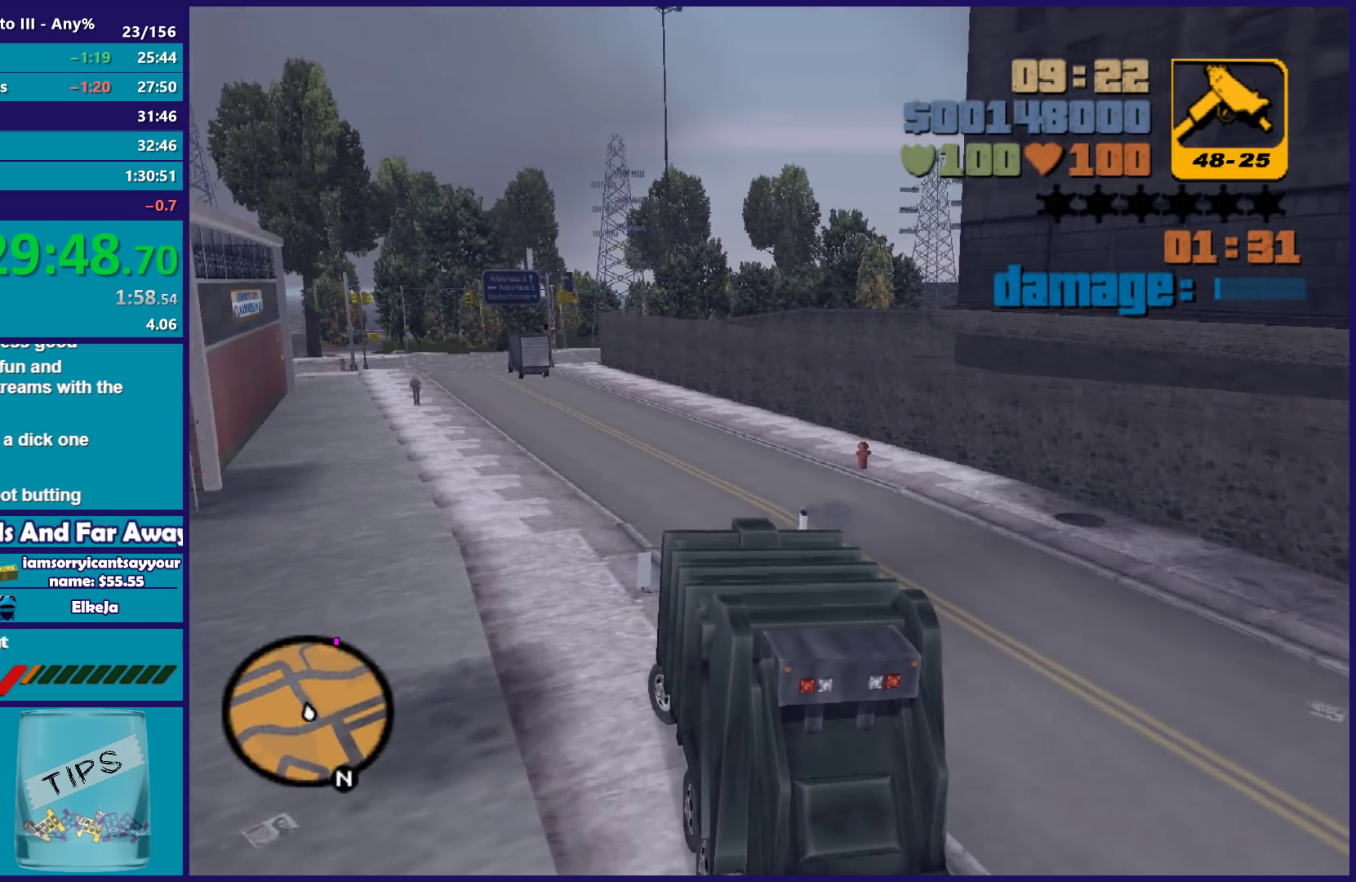
{"buttons": ["R2"], "left_stick": "up-left", "right_stick": "center", "events": [[50, "left_stick", "center"], [350, "left_stick", "up-left"]]}
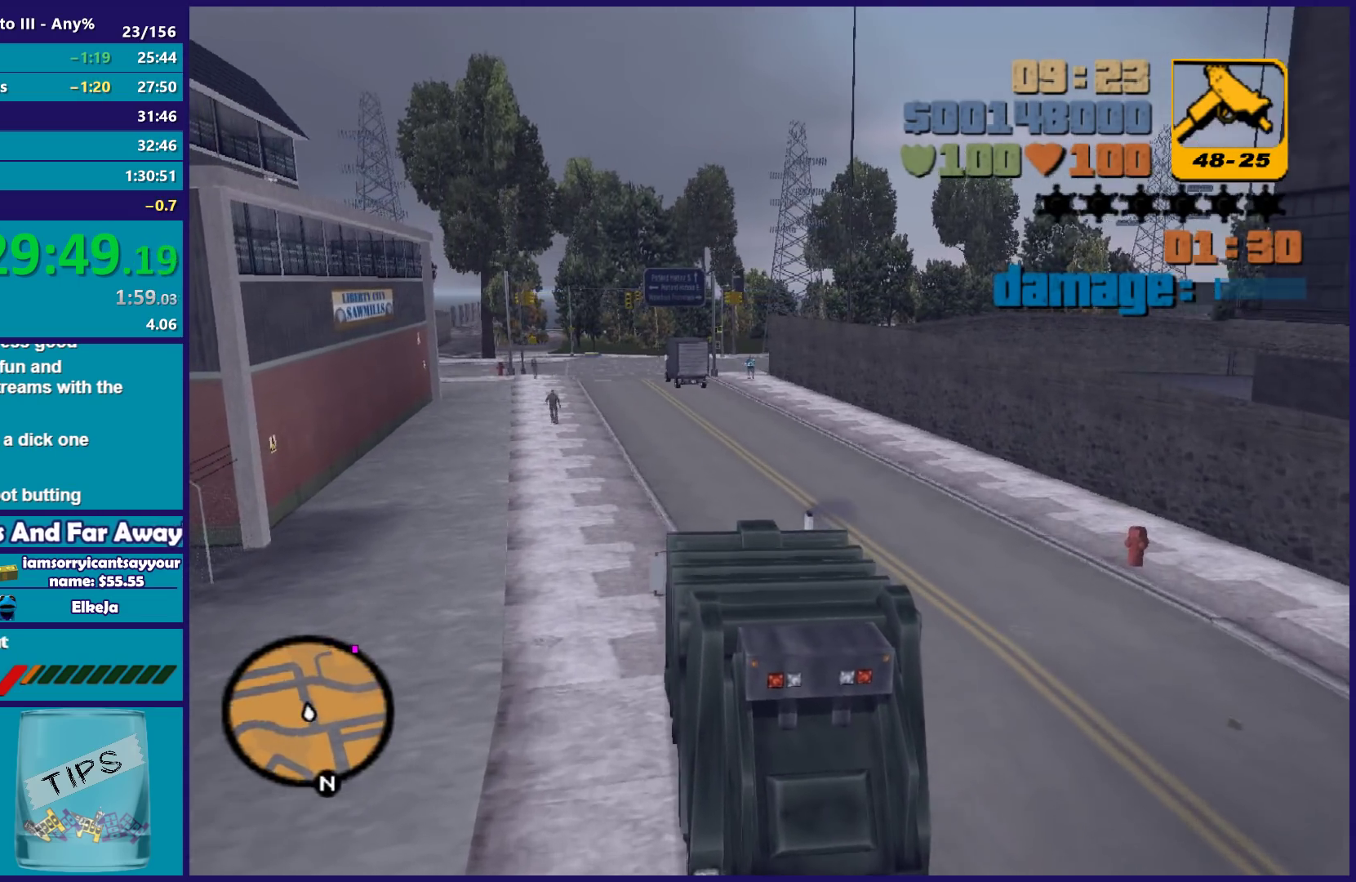
{"buttons": ["R2"], "left_stick": "center", "right_stick": "center", "events": [[17, "left_stick", "center"], [150, "left_stick", "left"], [250, "left_stick", "center"]]}
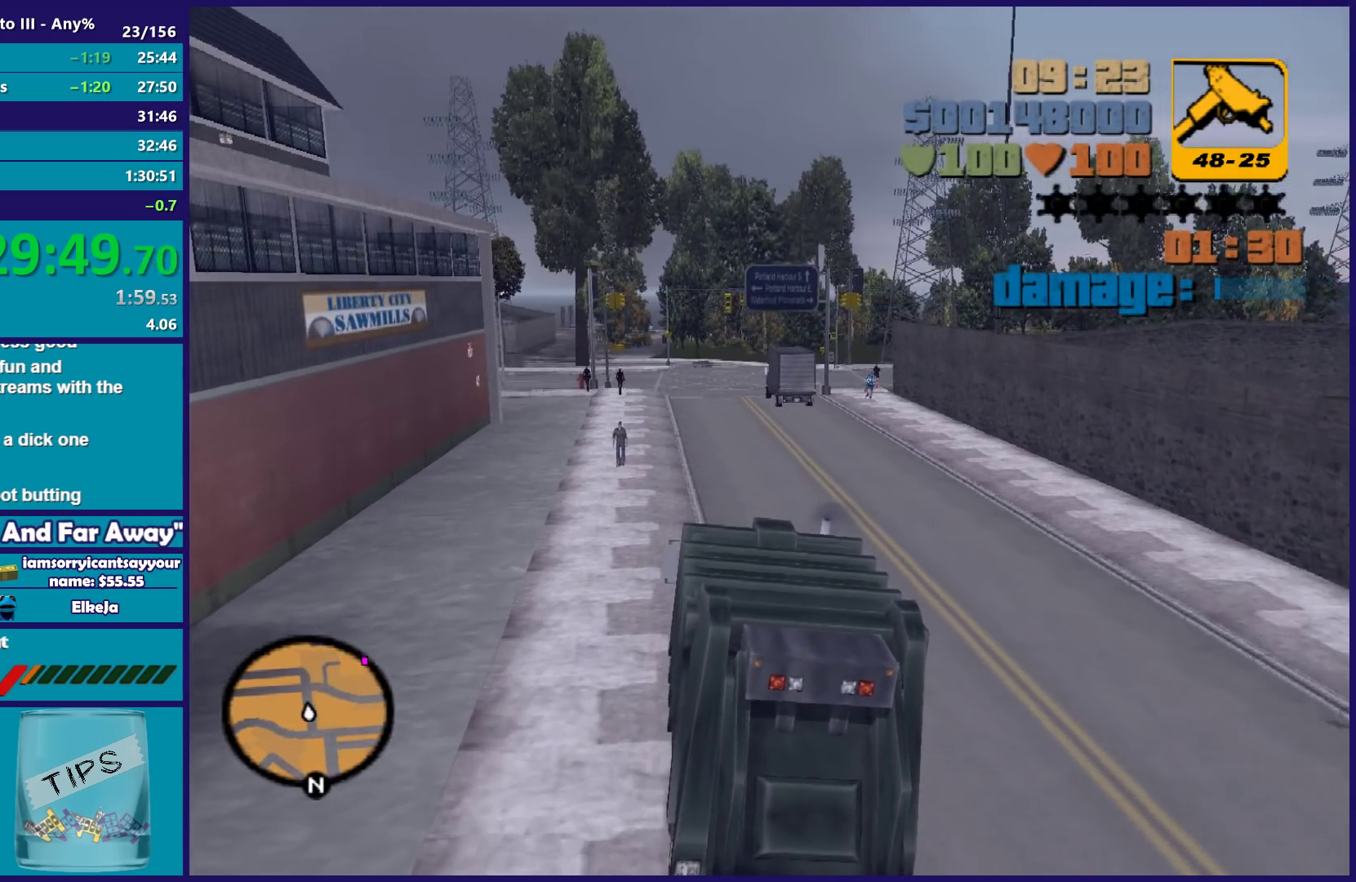
{"buttons": ["R2"], "left_stick": "center", "right_stick": "center", "events": []}
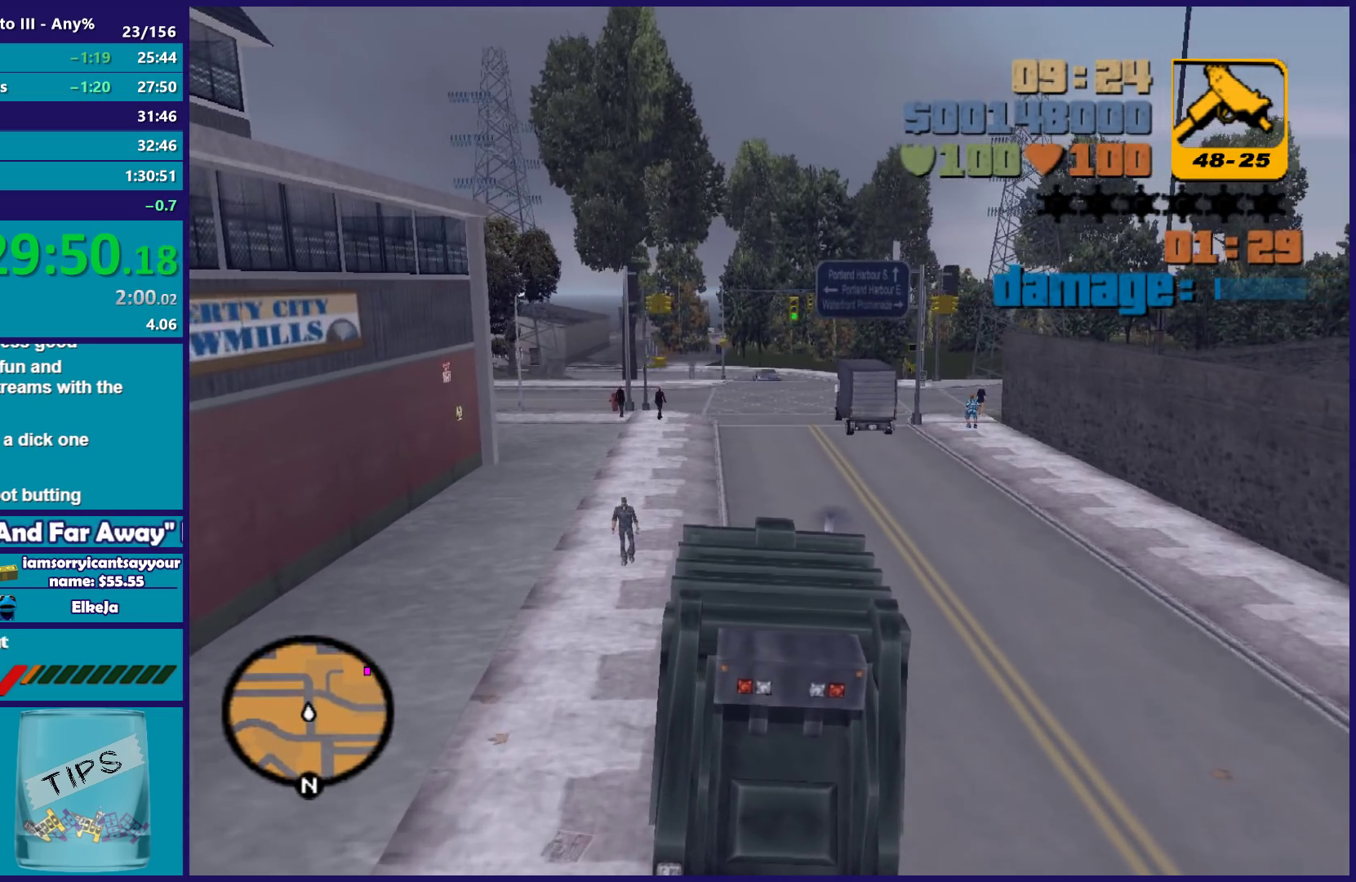
{"buttons": ["R2"], "left_stick": "center", "right_stick": "center", "events": []}
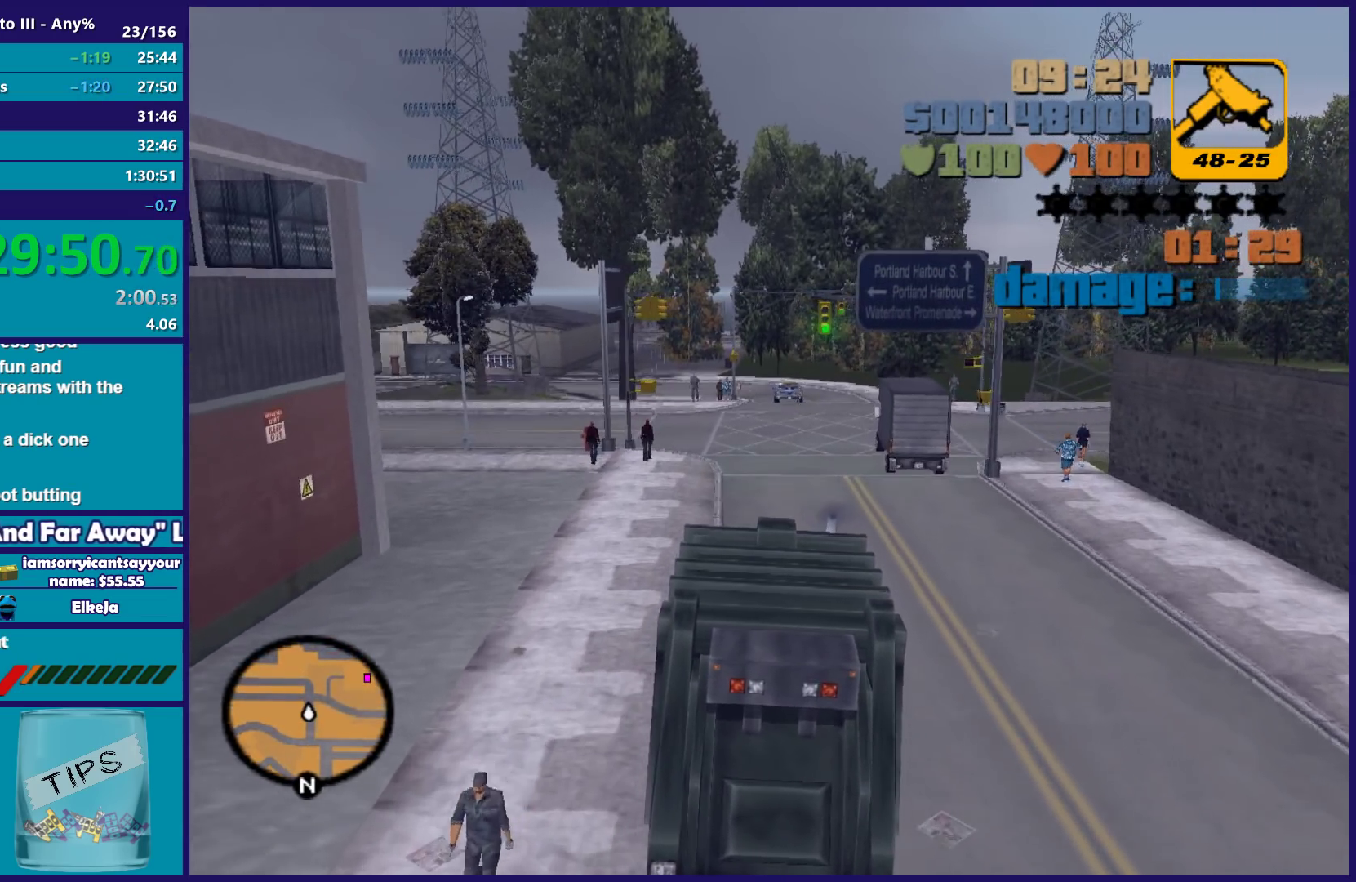
{"buttons": ["L2"], "left_stick": "right", "right_stick": "center", "events": [[50, "R2", "up"], [50, "left_stick", "right"], [100, "L2", "down"], [150, "left_stick", "up-right"], [283, "left_stick", "center"], [300, "L2", "up"], [333, "L2", "down"], [400, "left_stick", "right"]]}
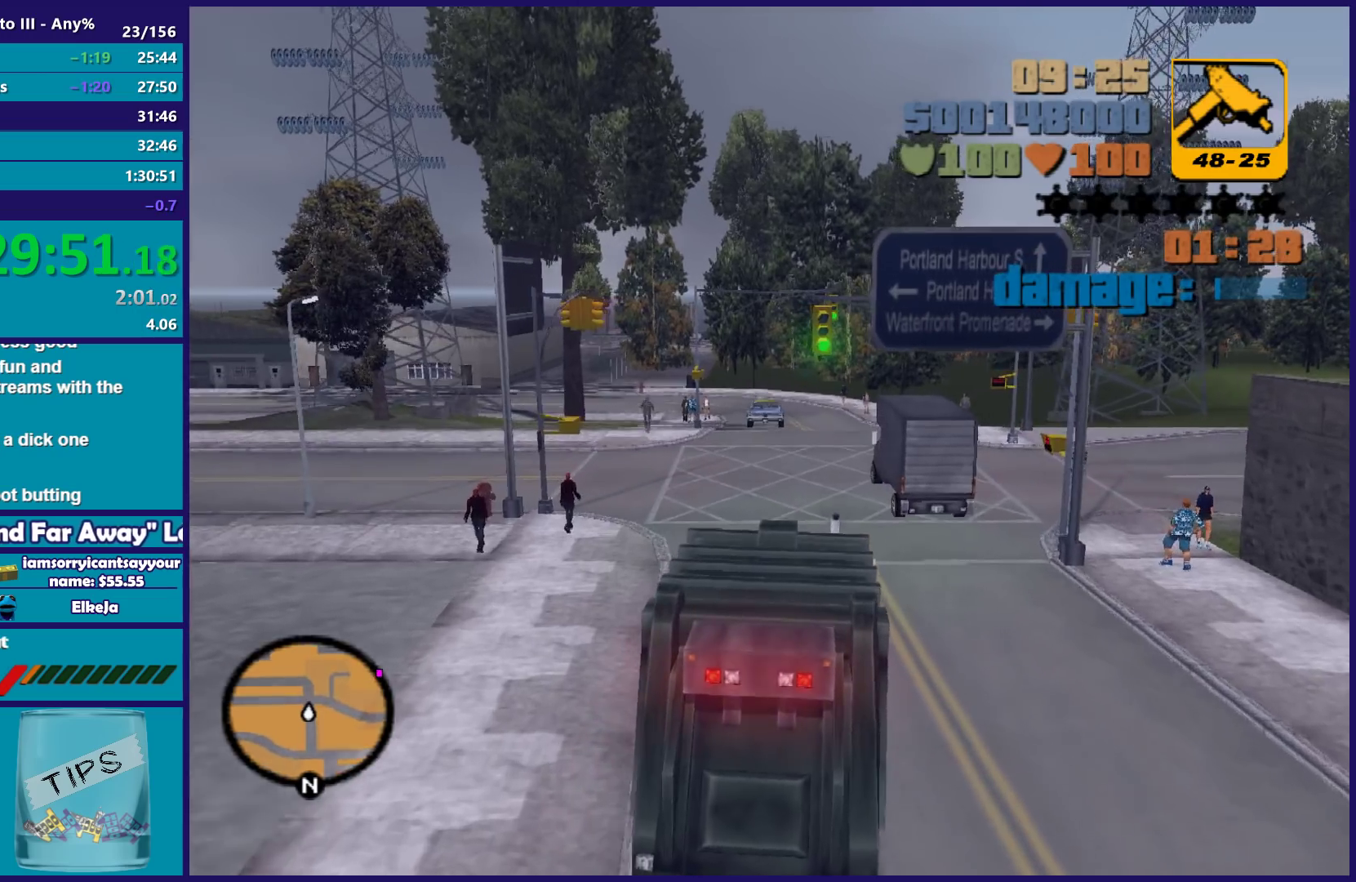
{"buttons": ["R2"], "left_stick": "right", "right_stick": "center", "events": [[33, "L2", "up"], [83, "A", "down"], [317, "A", "up"], [383, "R2", "down"]]}
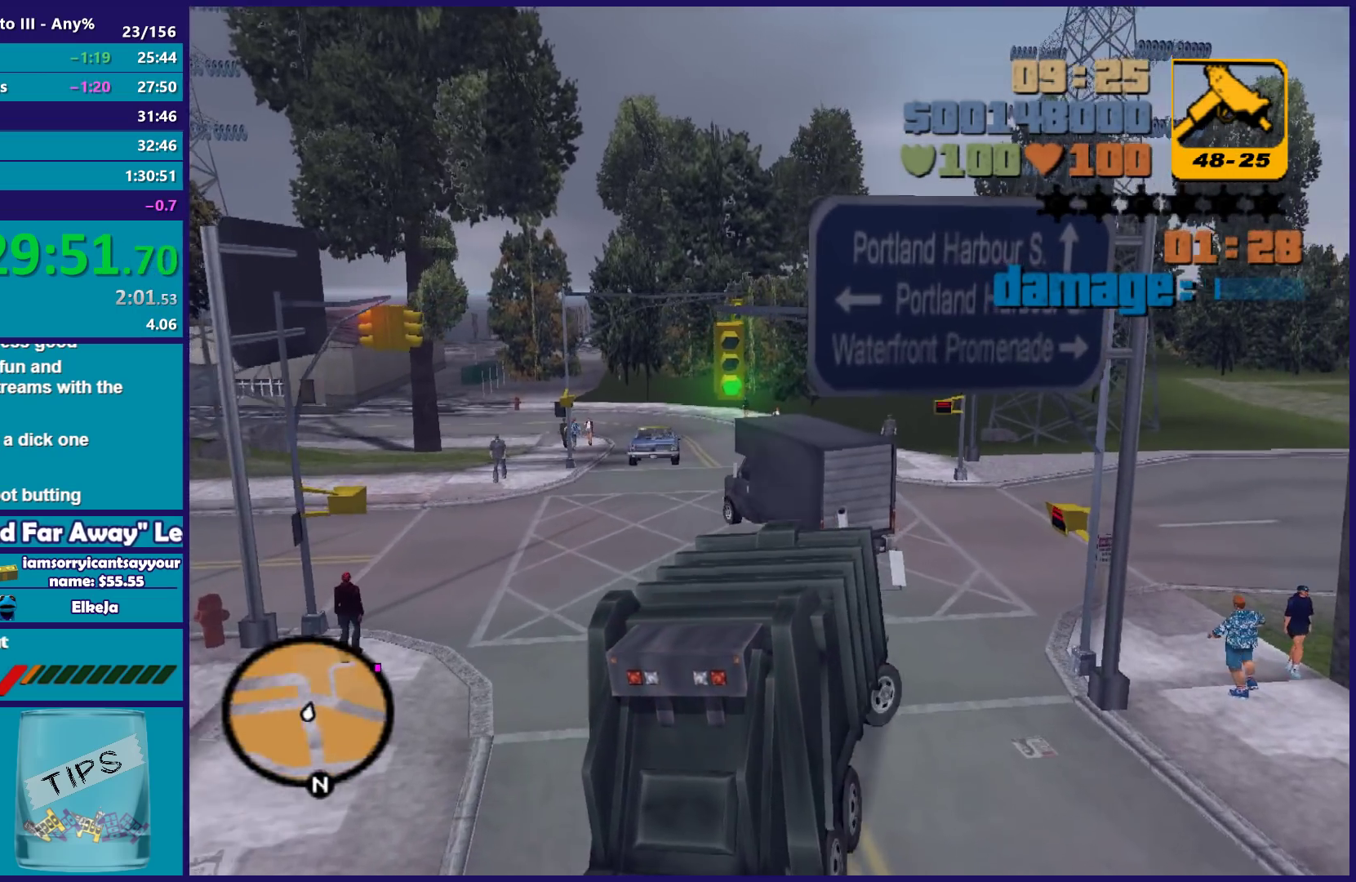
{"buttons": ["R2"], "left_stick": "right", "right_stick": "center", "events": []}
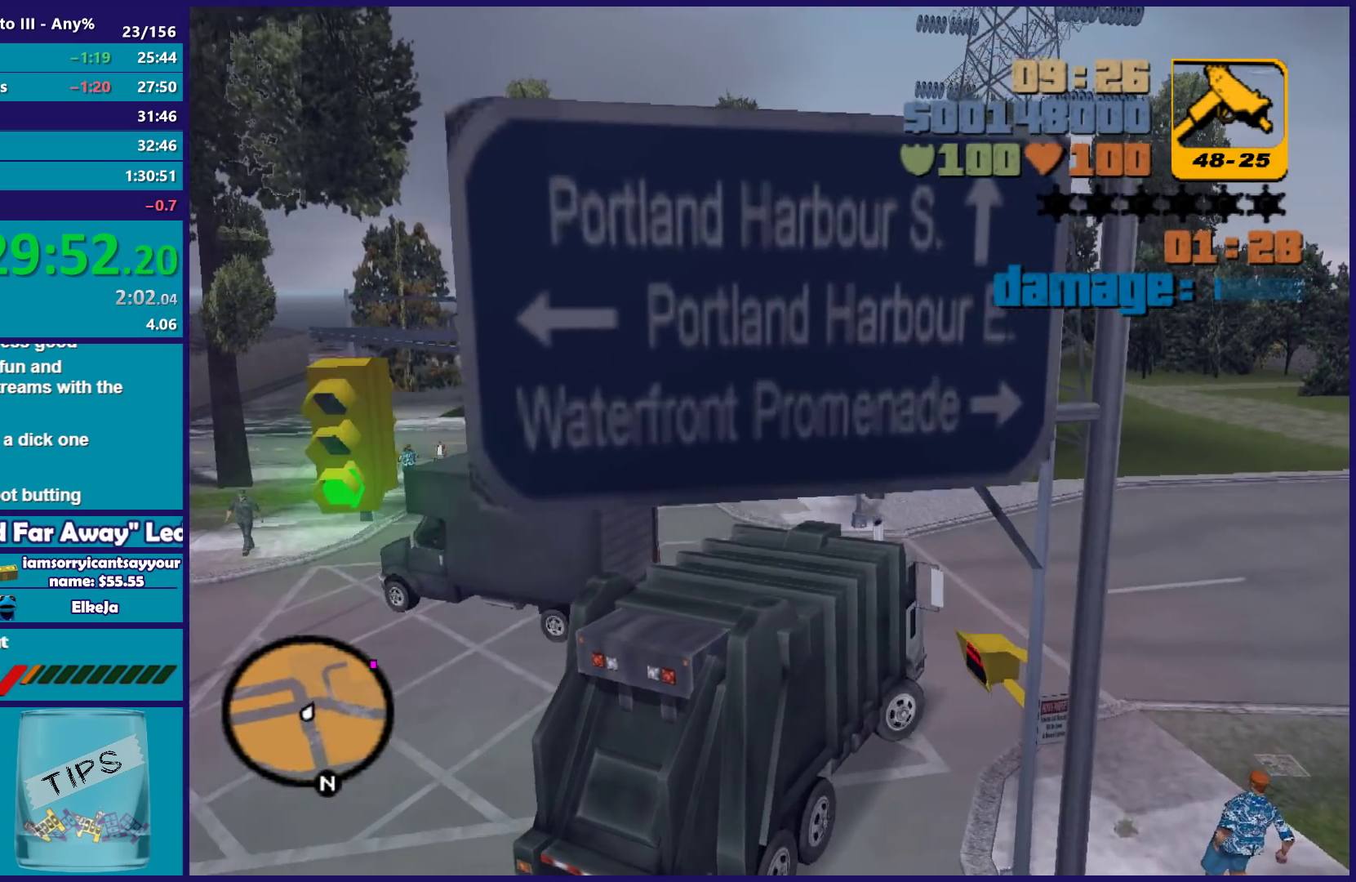
{"buttons": ["R2"], "left_stick": "right", "right_stick": "center", "events": [[250, "left_stick", "center"], [417, "left_stick", "right"]]}
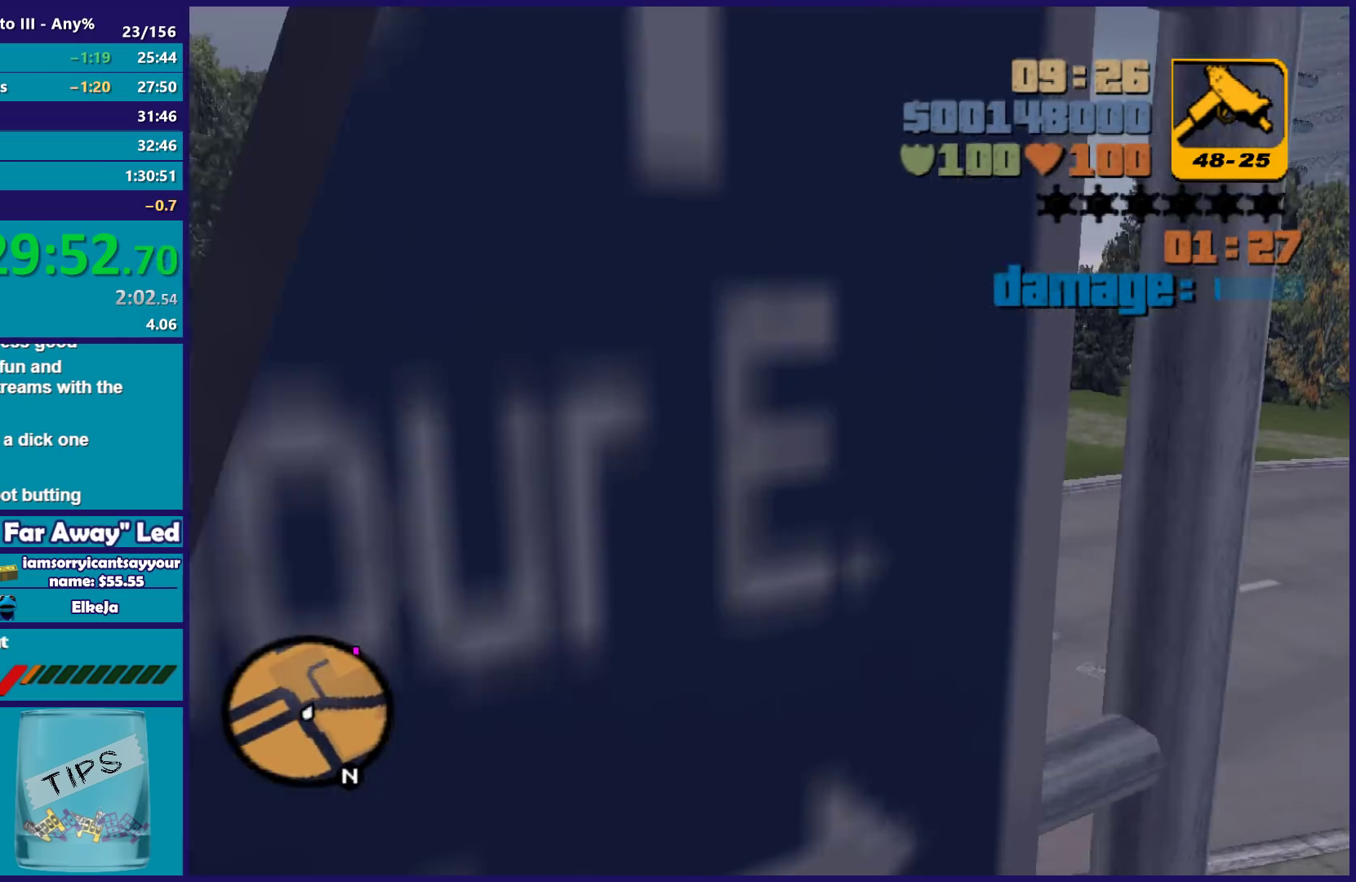
{"buttons": ["R2"], "left_stick": "right", "right_stick": "center", "events": [[217, "left_stick", "center"], [367, "left_stick", "right"]]}
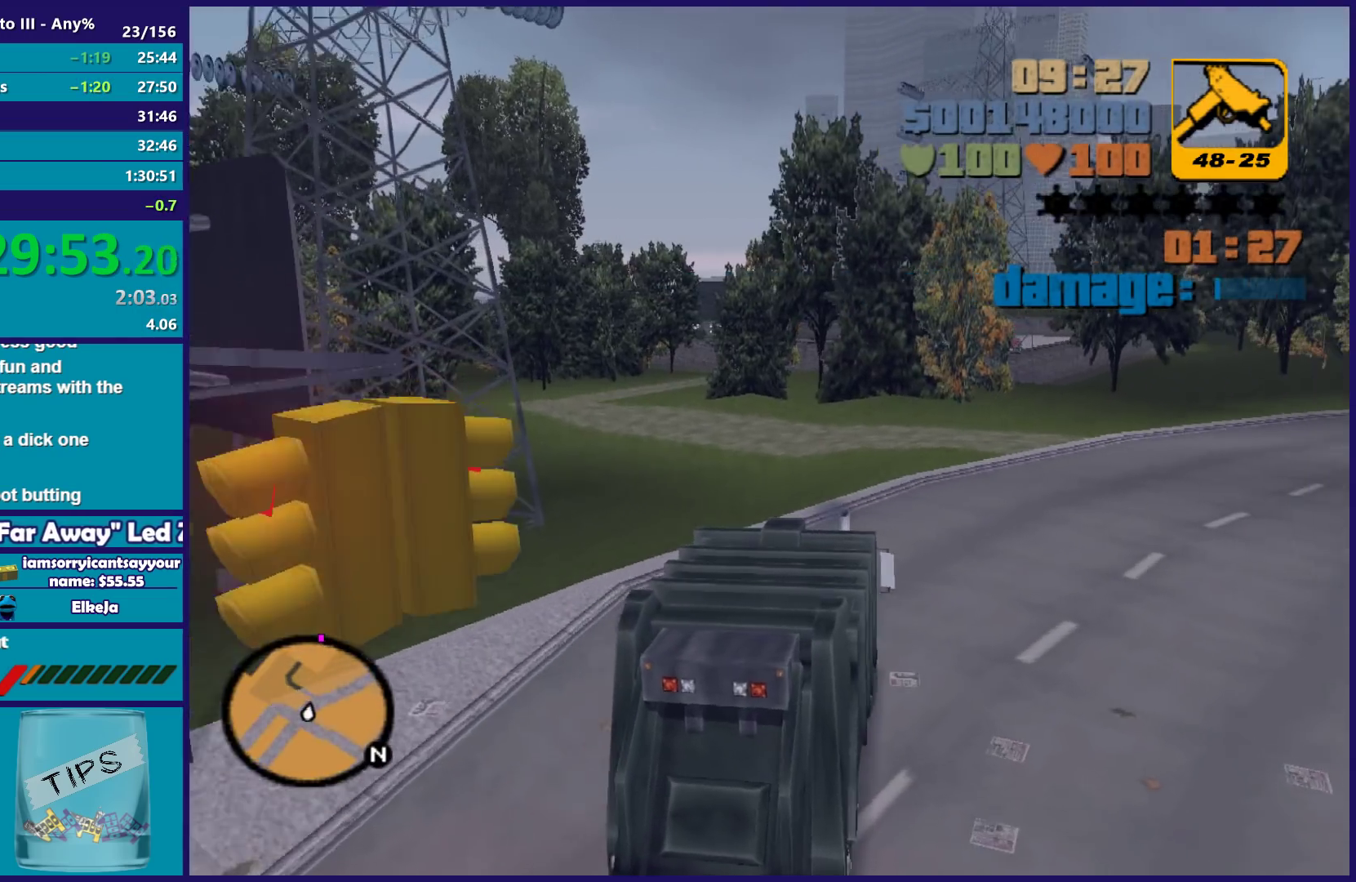
{"buttons": ["R2"], "left_stick": "left", "right_stick": "center", "events": [[33, "left_stick", "center"], [83, "left_stick", "right"], [167, "left_stick", "left"]]}
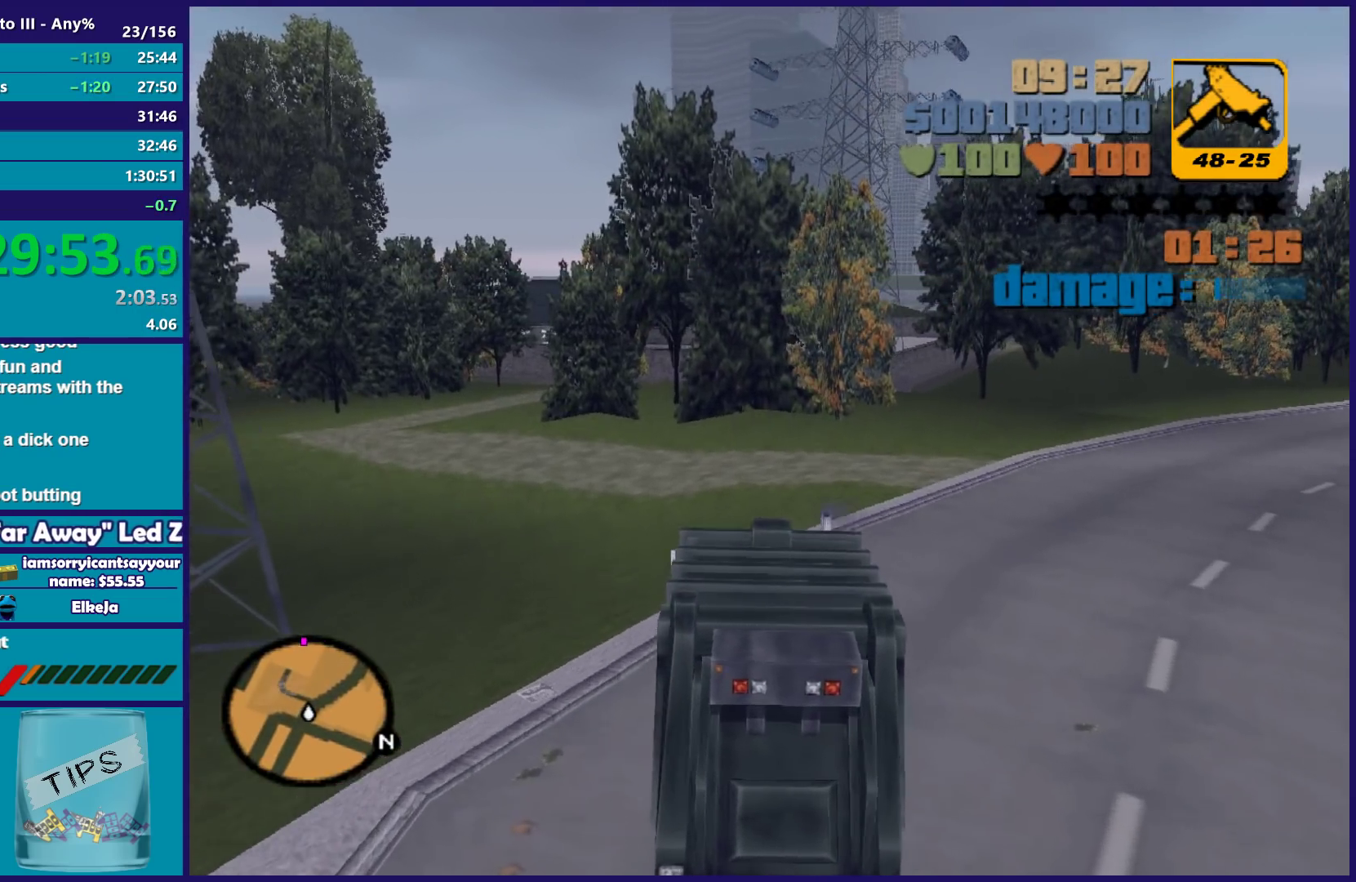
{"buttons": ["R2"], "left_stick": "left", "right_stick": "center", "events": []}
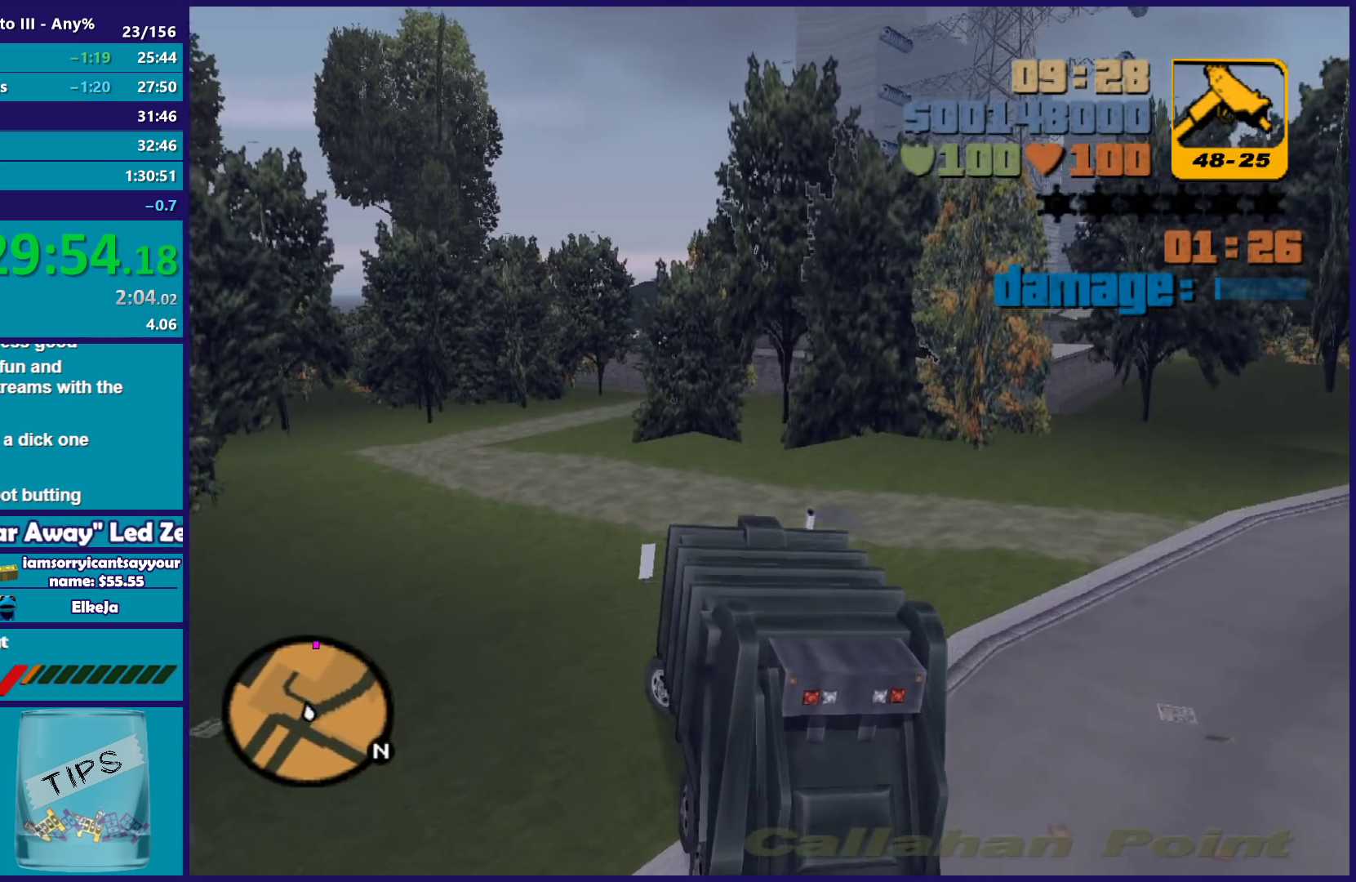
{"buttons": ["R2"], "left_stick": "center", "right_stick": "center", "events": [[33, "left_stick", "center"], [100, "left_stick", "left"], [283, "left_stick", "center"]]}
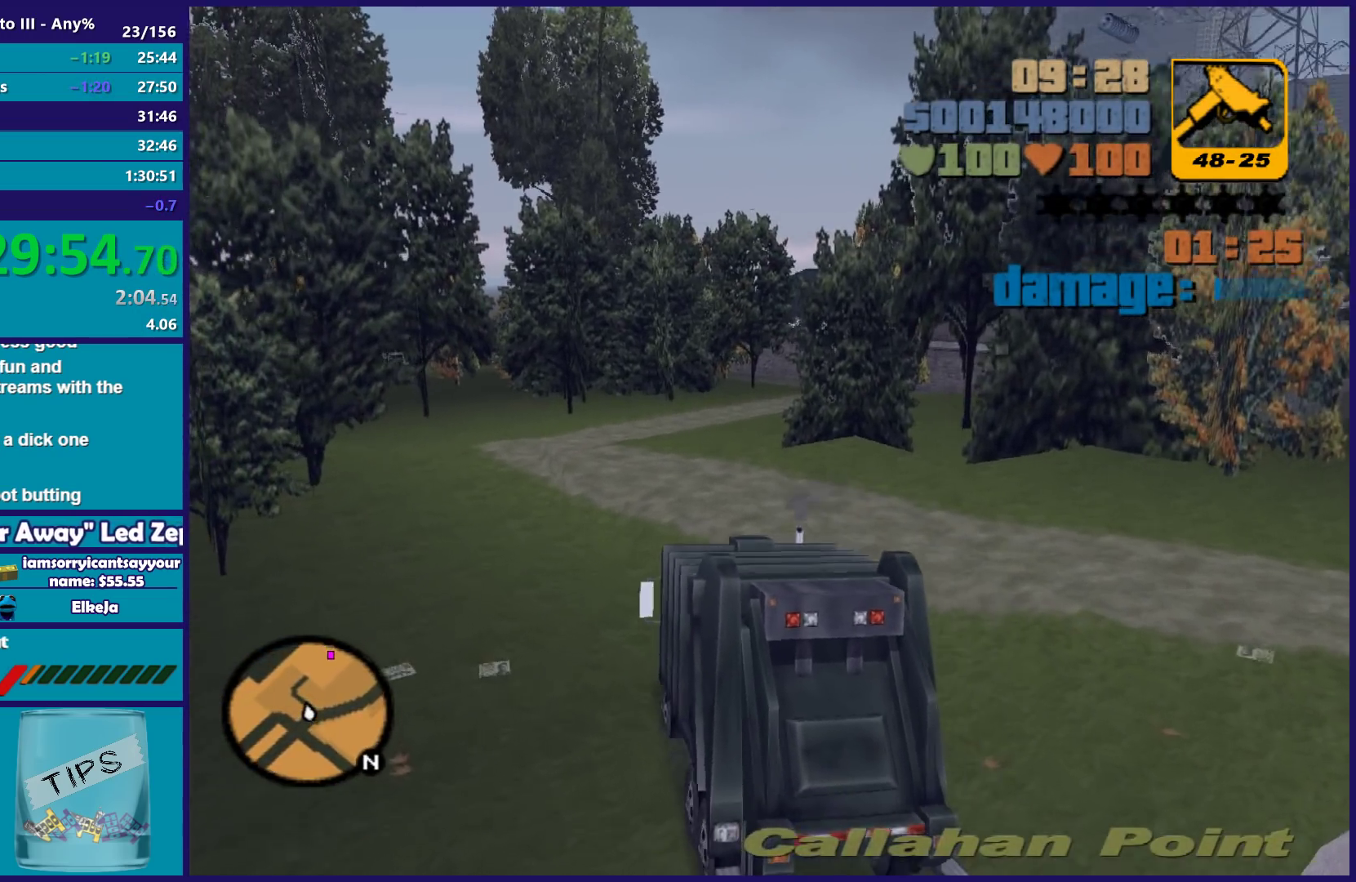
{"buttons": [], "left_stick": "right", "right_stick": "center"}
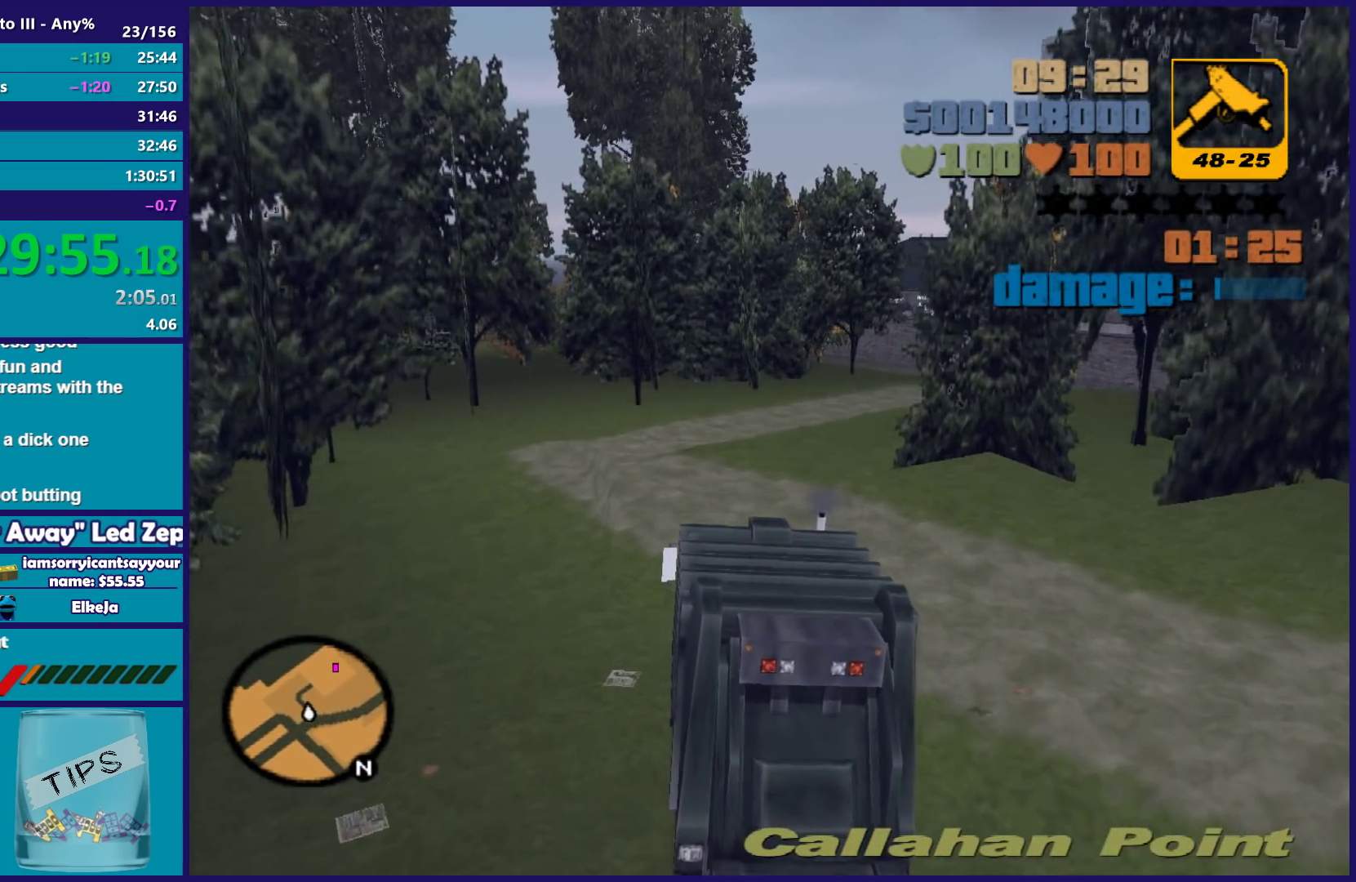
{"buttons": [], "left_stick": "right", "right_stick": "center"}
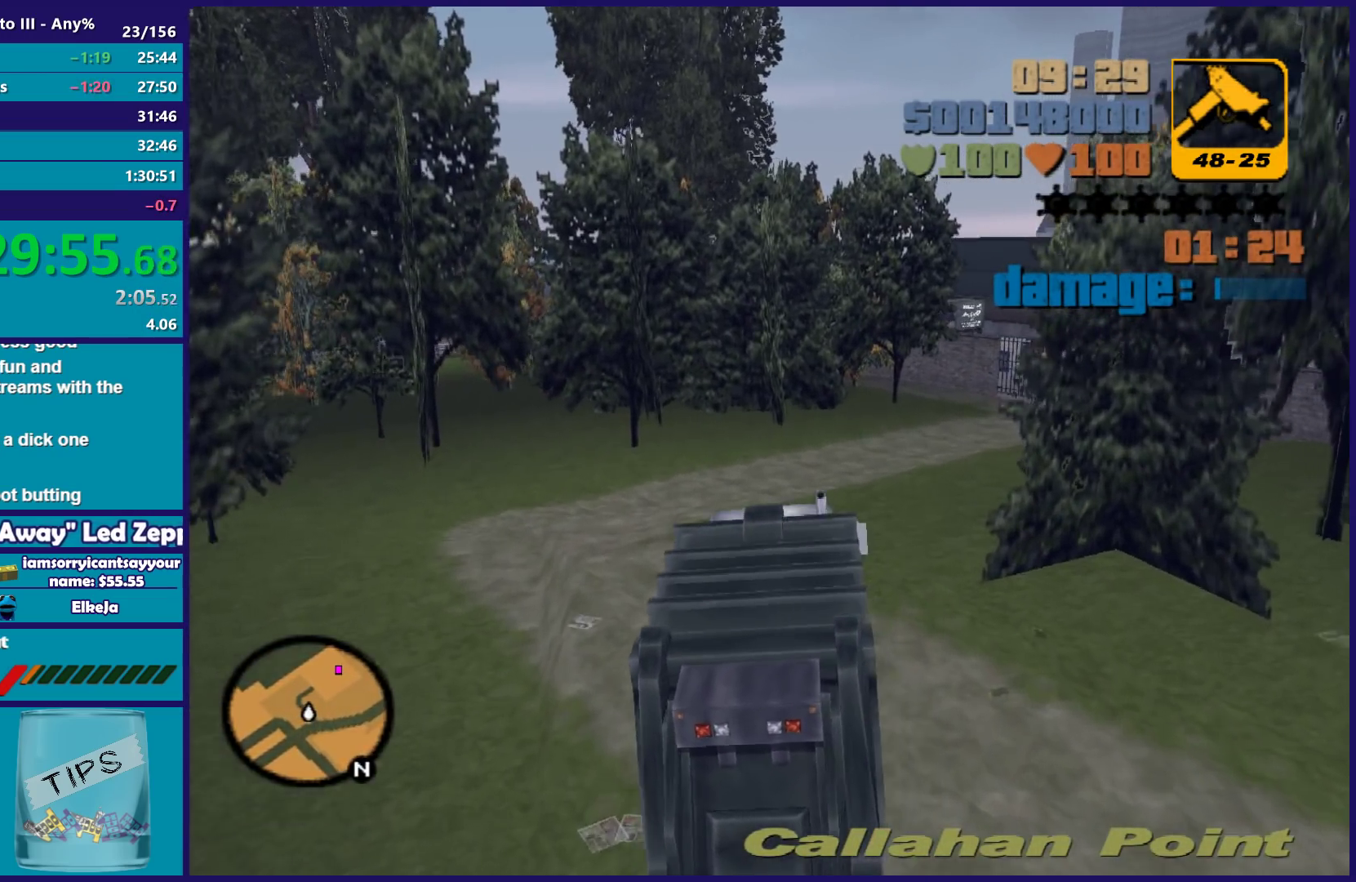
{"buttons": ["R2"], "left_stick": "right", "right_stick": "center", "events": [[33, "left_stick", "center"], [117, "left_stick", "right"], [183, "L2", "down"], [333, "L2", "up"], [367, "R2", "down"]]}
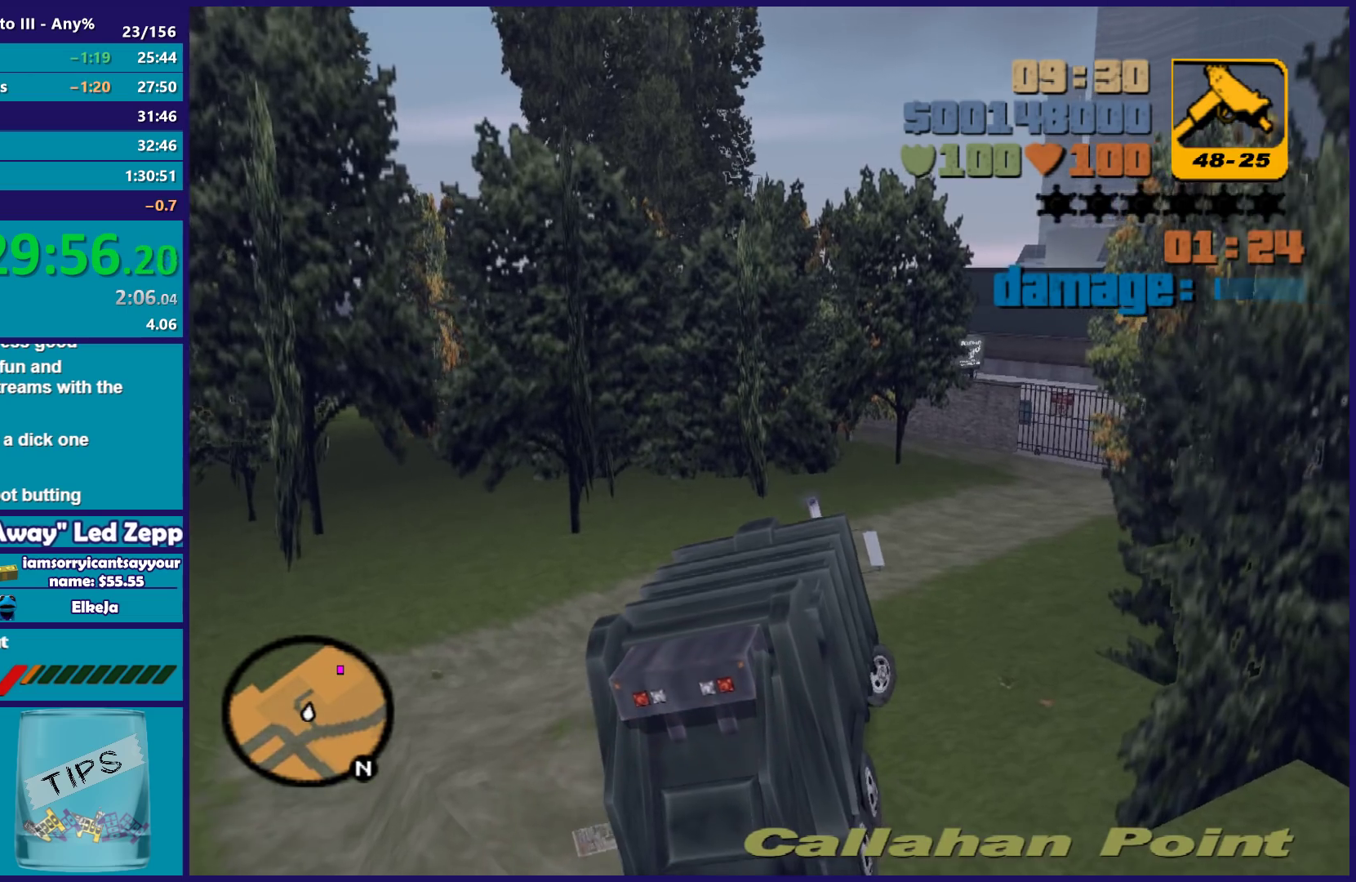
{"buttons": [], "left_stick": "right", "right_stick": "center", "events": [[450, "R2", "up"]]}
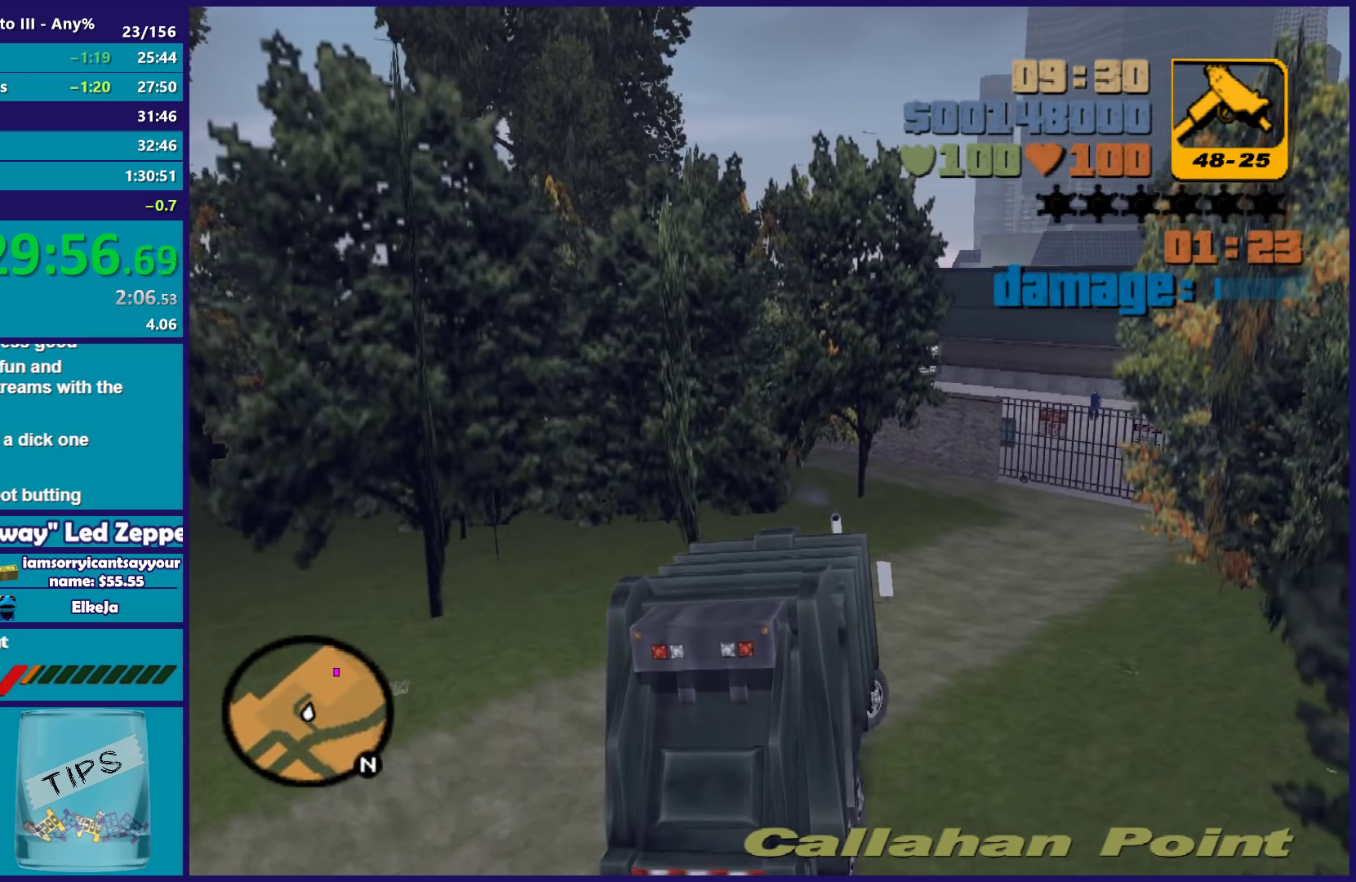
{"buttons": ["L2"], "left_stick": "center", "right_stick": "center", "events": [[67, "A", "down"], [400, "A", "up"], [483, "L2", "down"], [483, "left_stick", "center"]]}
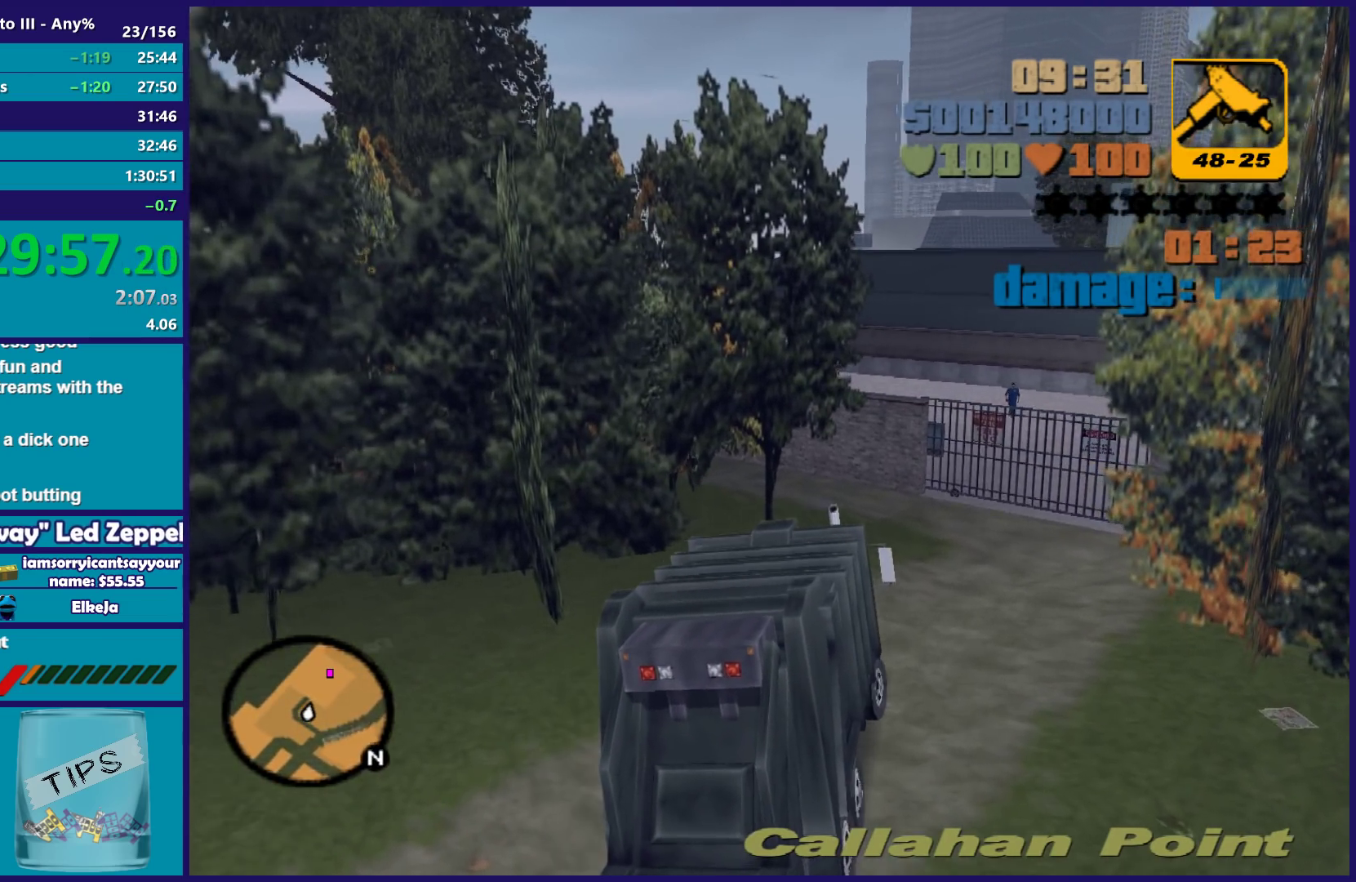
{"buttons": ["L2", "R2"], "left_stick": "center", "right_stick": "center", "events": [[100, "L2", "up"], [100, "left_stick", "right"], [183, "L2", "down"], [250, "left_stick", "center"], [400, "R2", "down"]]}
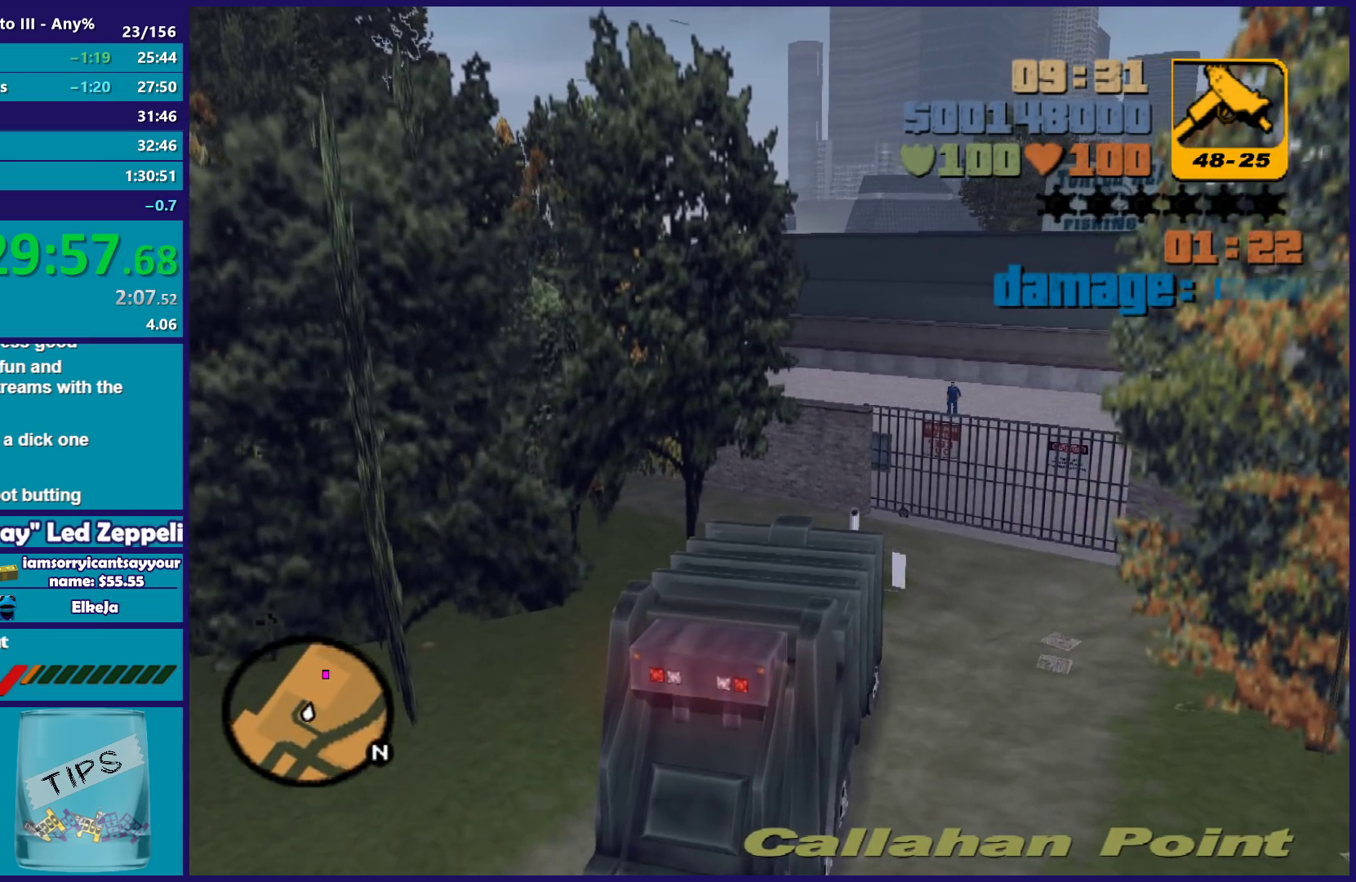
{"buttons": ["R2"], "left_stick": "right", "right_stick": "center", "events": [[183, "R2", "up"], [233, "left_stick", "right"], [300, "L2", "up"], [450, "R2", "down"]]}
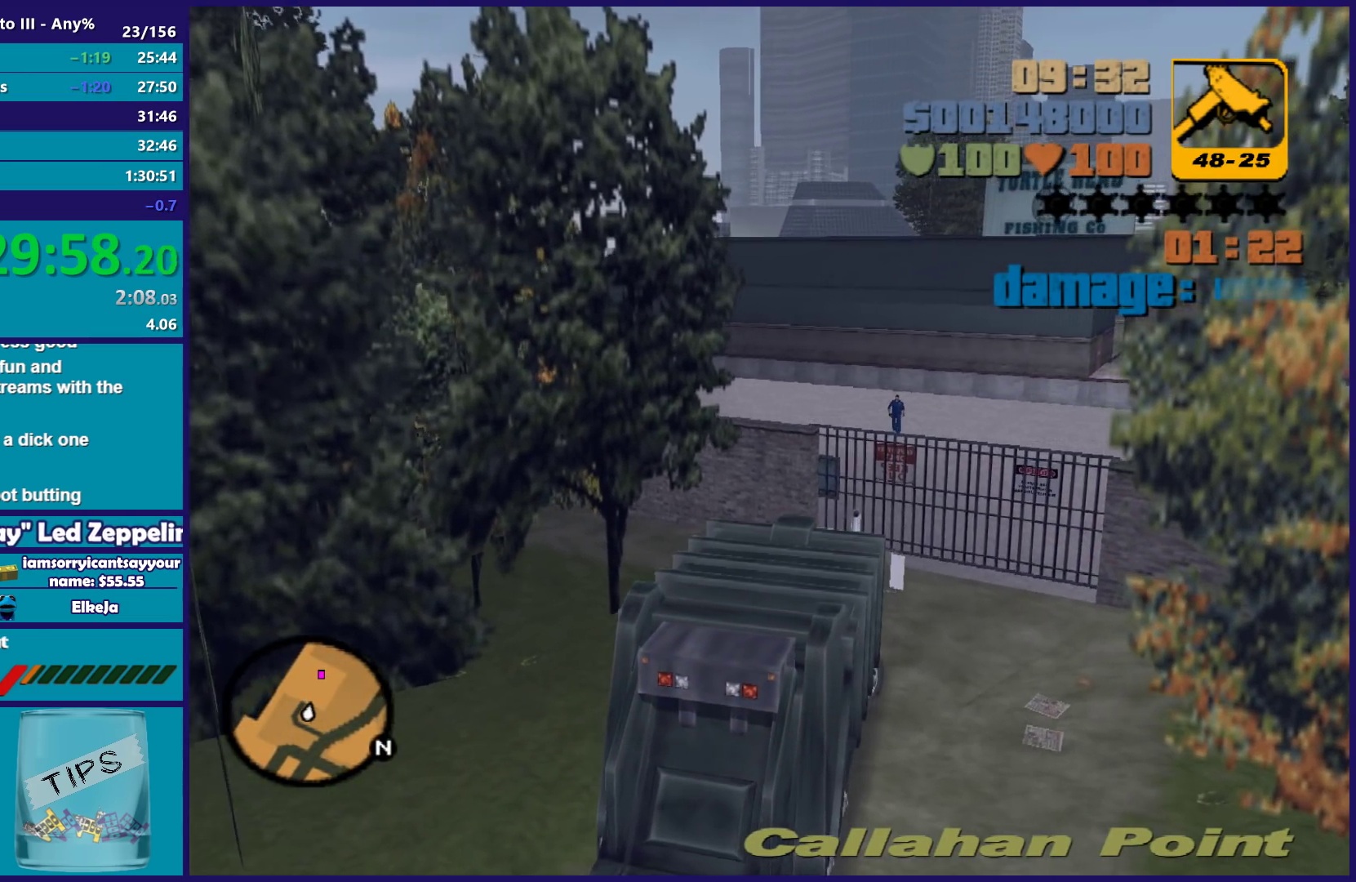
{"buttons": [], "left_stick": "down-right", "right_stick": "center", "events": [[50, "left_stick", "down-right"], [133, "R2", "up"], [183, "L2", "down"], [300, "left_stick", "center"], [417, "left_stick", "down"], [450, "L2", "up"], [483, "left_stick", "down-right"]]}
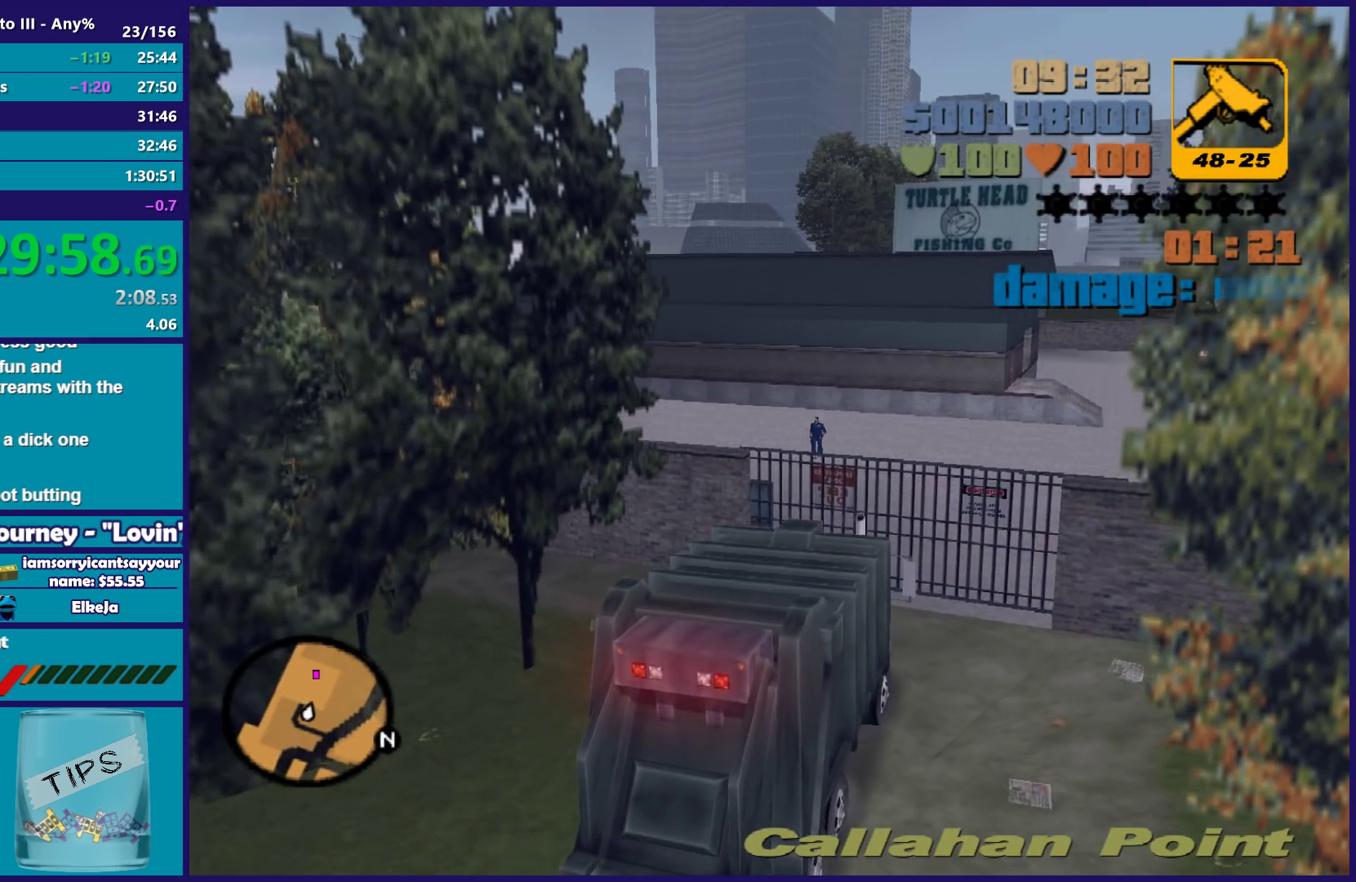
{"buttons": ["R2"], "left_stick": "center", "right_stick": "center", "events": [[283, "left_stick", "center"], [483, "R2", "down"]]}
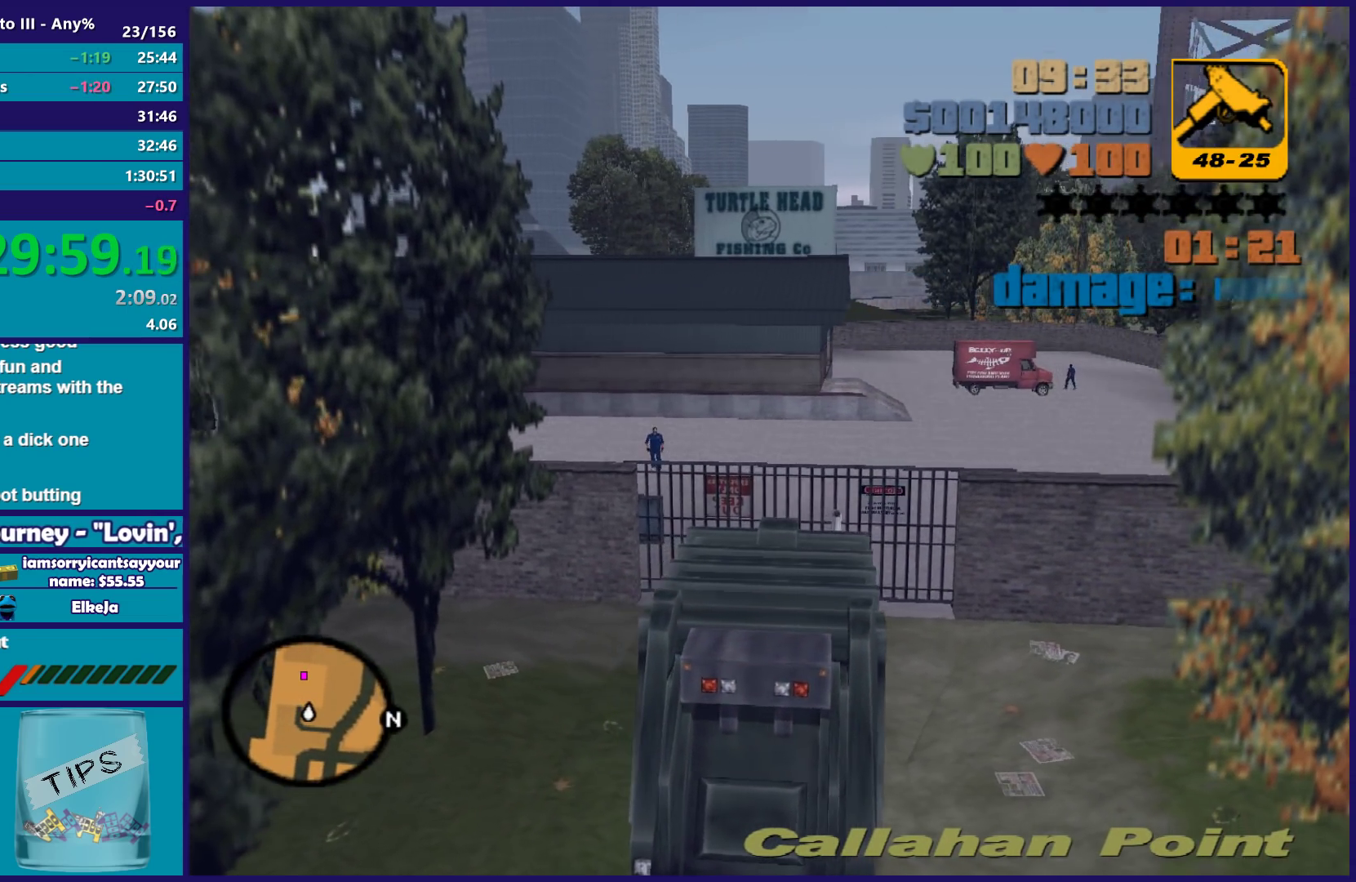
{"buttons": [], "left_stick": "center", "right_stick": "center", "events": [[150, "R2", "up"]]}
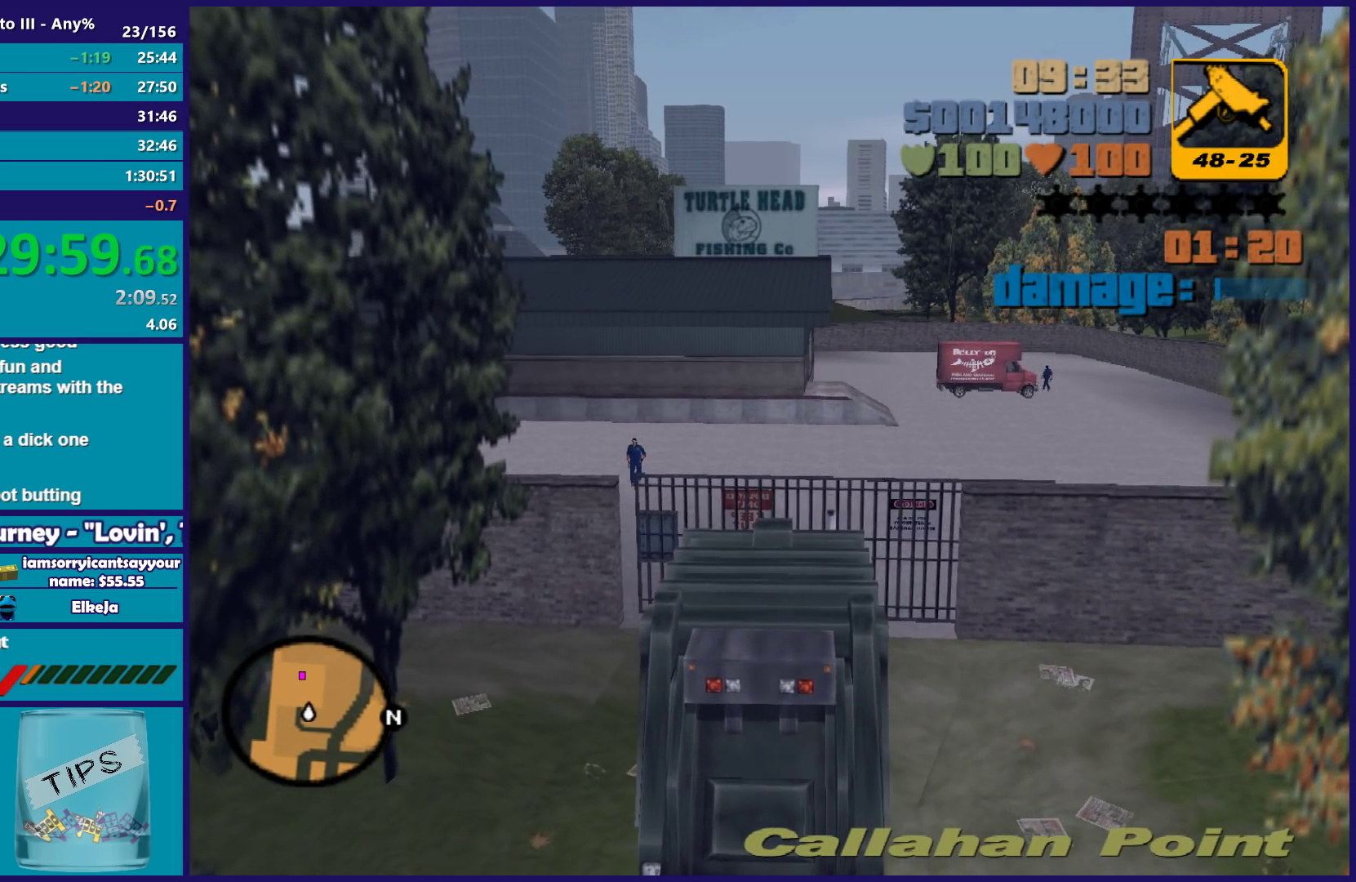
{"buttons": ["L2"], "left_stick": "right", "right_stick": "center", "events": [[33, "L2", "down"], [233, "left_stick", "right"]]}
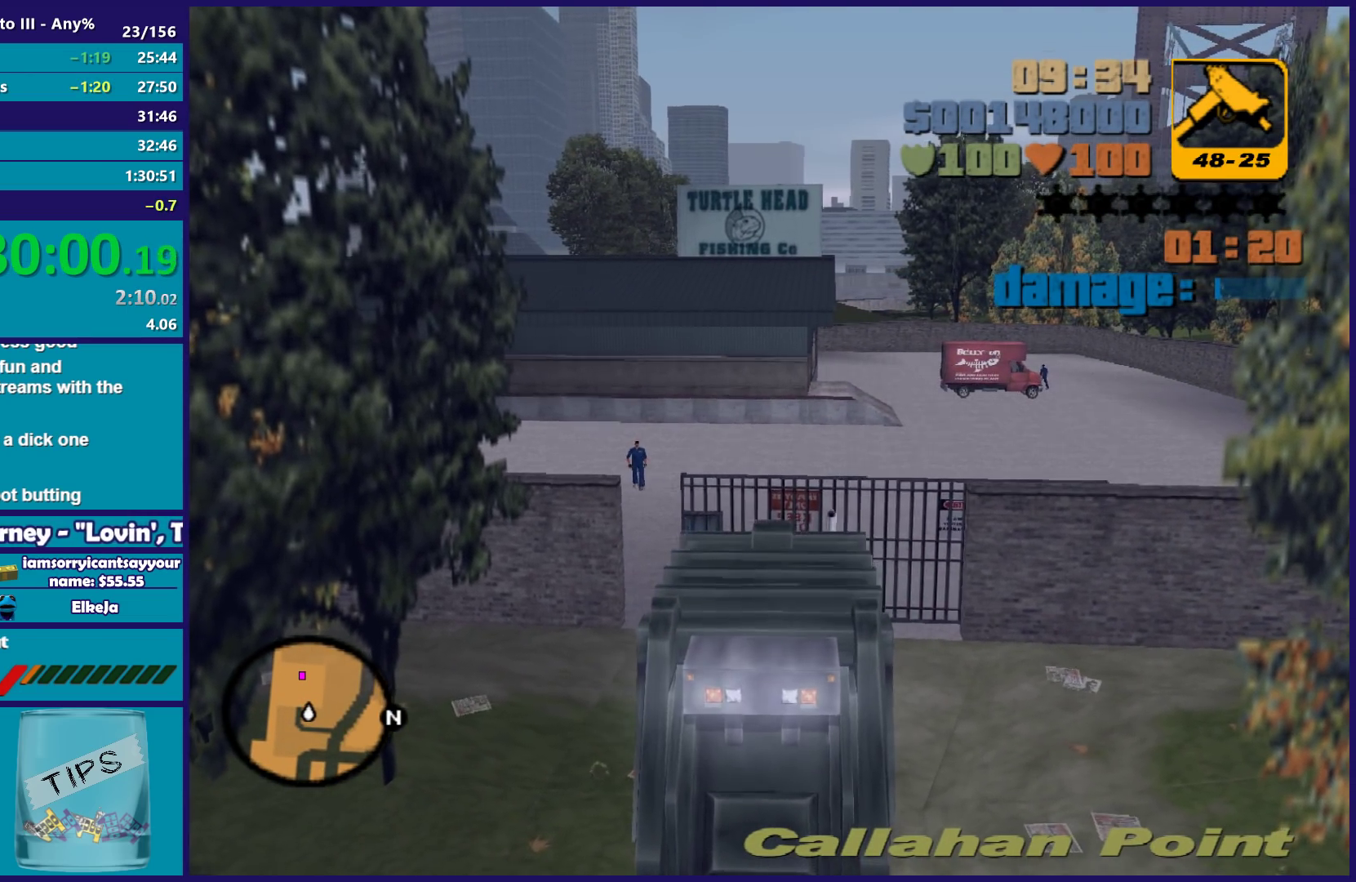
{"buttons": [], "left_stick": "left", "right_stick": "center", "events": [[483, "L2", "up"], [483, "left_stick", "left"]]}
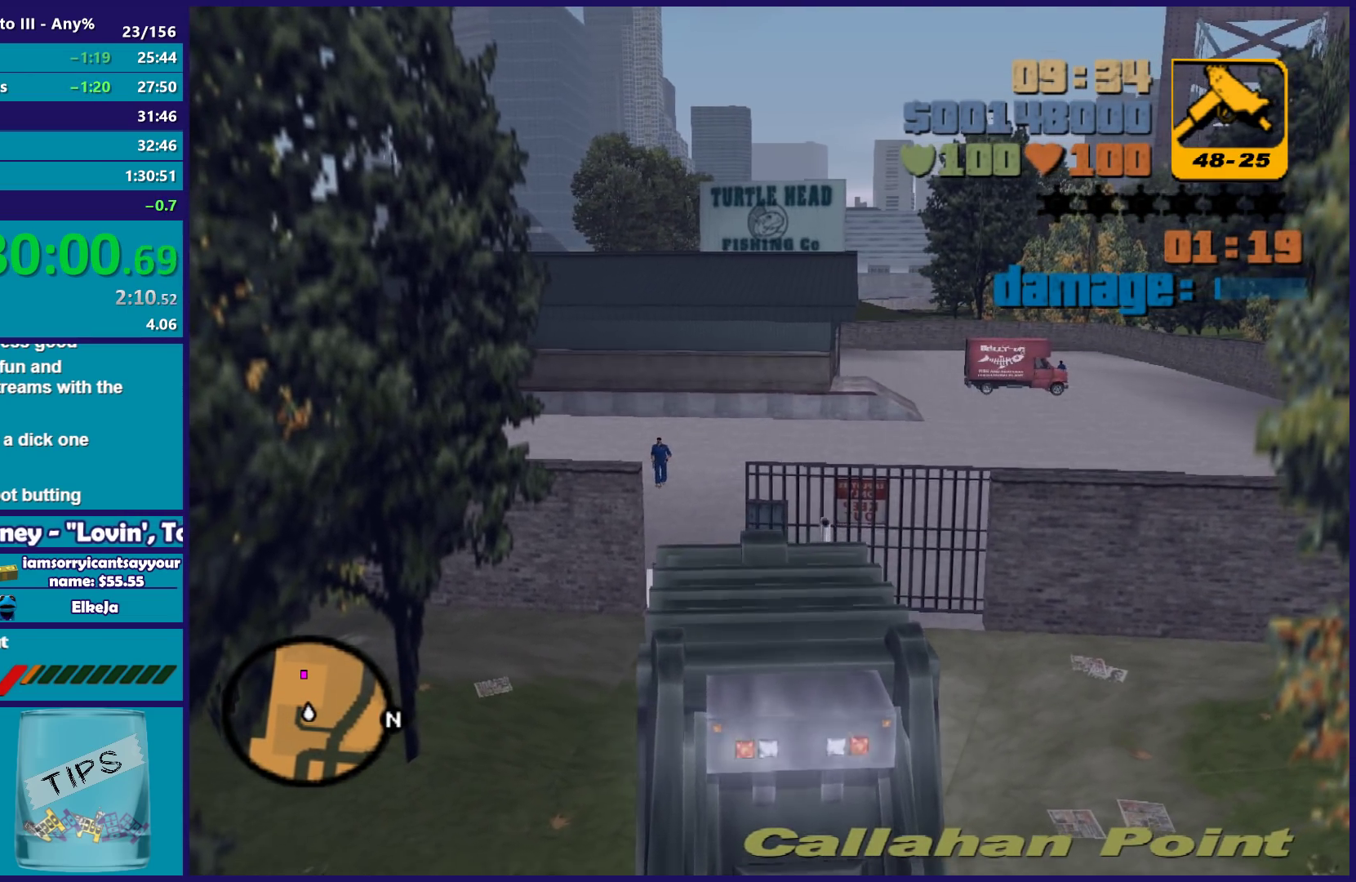
{"buttons": ["R2"], "left_stick": "left", "right_stick": "center", "events": [[33, "R2", "down"]]}
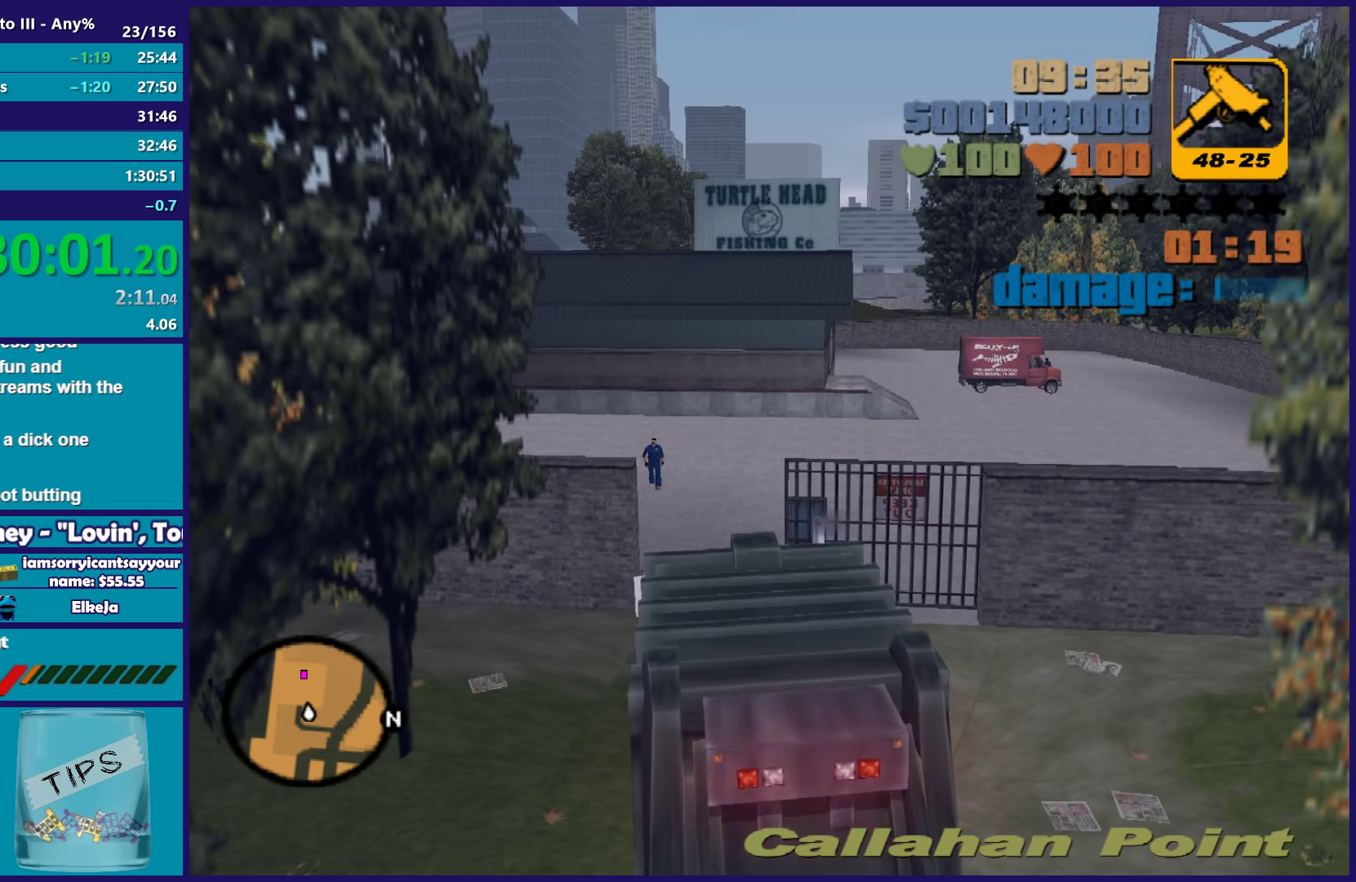
{"buttons": ["R2"], "left_stick": "center", "right_stick": "center", "events": [[50, "left_stick", "center"], [167, "left_stick", "left"], [283, "left_stick", "center"]]}
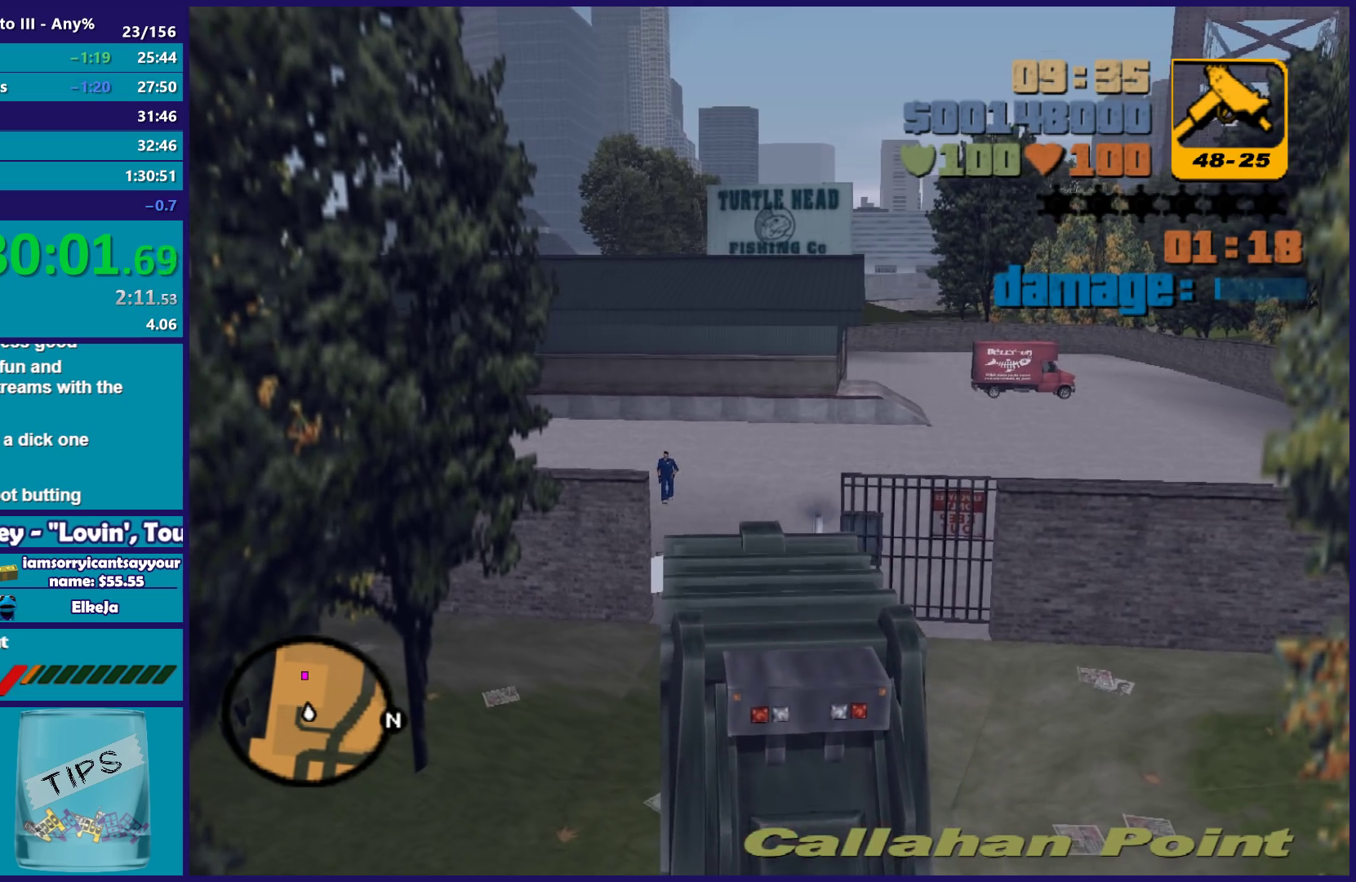
{"buttons": ["R2"], "left_stick": "right", "right_stick": "center", "events": [[233, "left_stick", "right"]]}
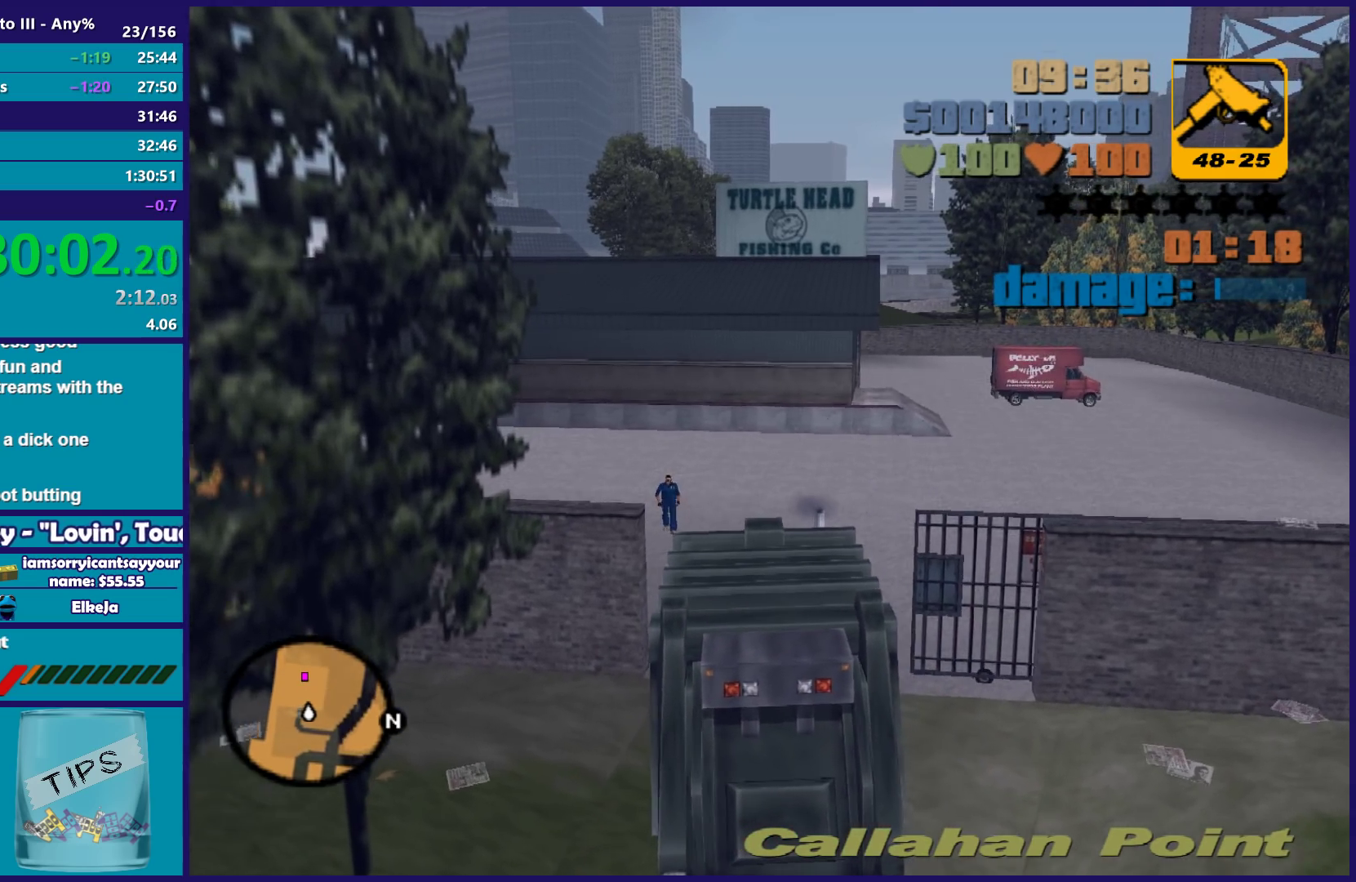
{"buttons": ["R2"], "left_stick": "right", "right_stick": "center", "events": []}